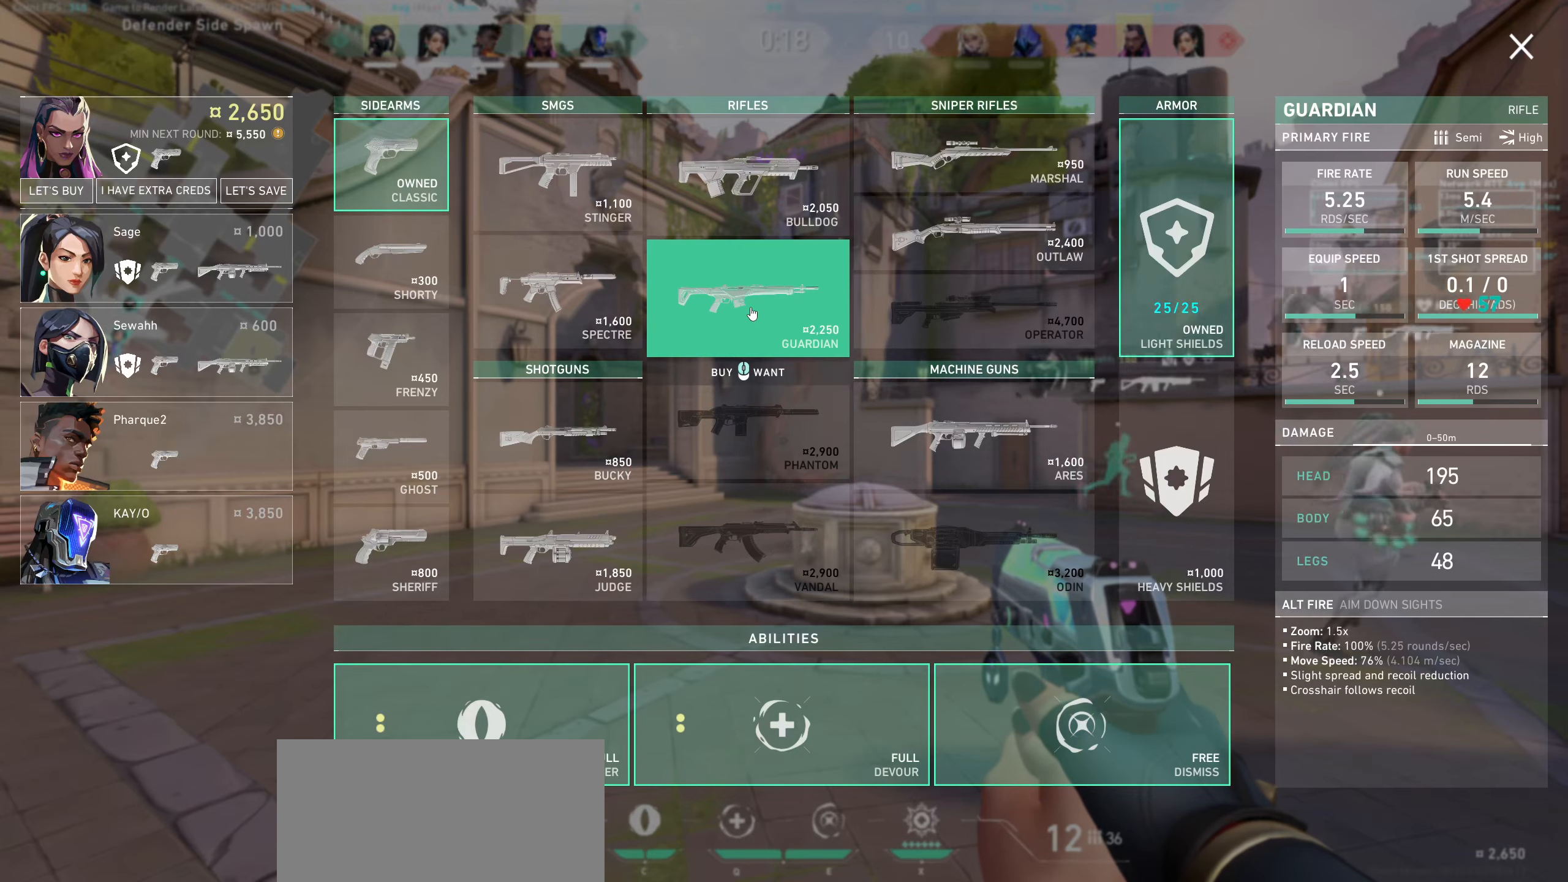
Gameplay with keyboard and mouse; each line is a JSON object with the keys and mouse buttons held at the frame after it. "events" lists presses ("down") and releases ("up") of "a", "ctrl", "d", "e", "q", "s", "shift", "space", "w", "mouse_left", "mouse_wheel", "mouse_right", "mouse_mb4" and "mouse_mb5" between this image and that frame as [ms after this image, input, new state], when the widget could be followed in between. "mouse_left", "mouse_wheel", "mouse_right", "mouse_mb4", "mouse_mb5" = the "left", "wheel", "right", "mb4", "mb5" buttons of the "mouse" list. No other keys are recorded. "wheel" means that the mouse wheel is clicked or scrolled. Not read: mouse_move.
{"keys": [], "mouse": [], "events": [[100, "mouse_left", "down"], [350, "mouse_left", "up"]]}
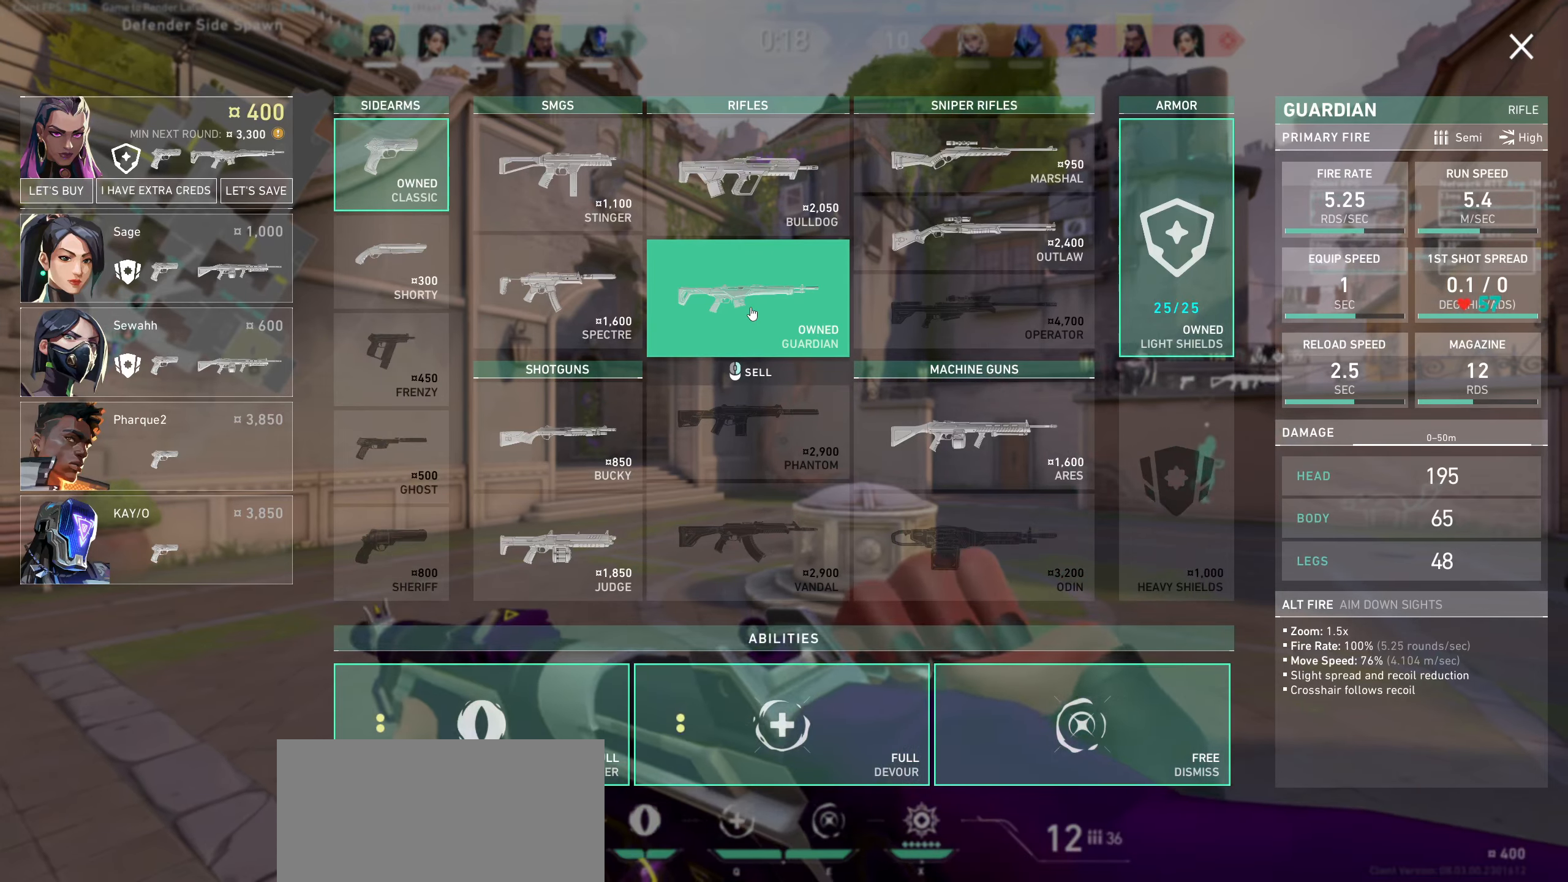
{"keys": [], "mouse": [], "events": []}
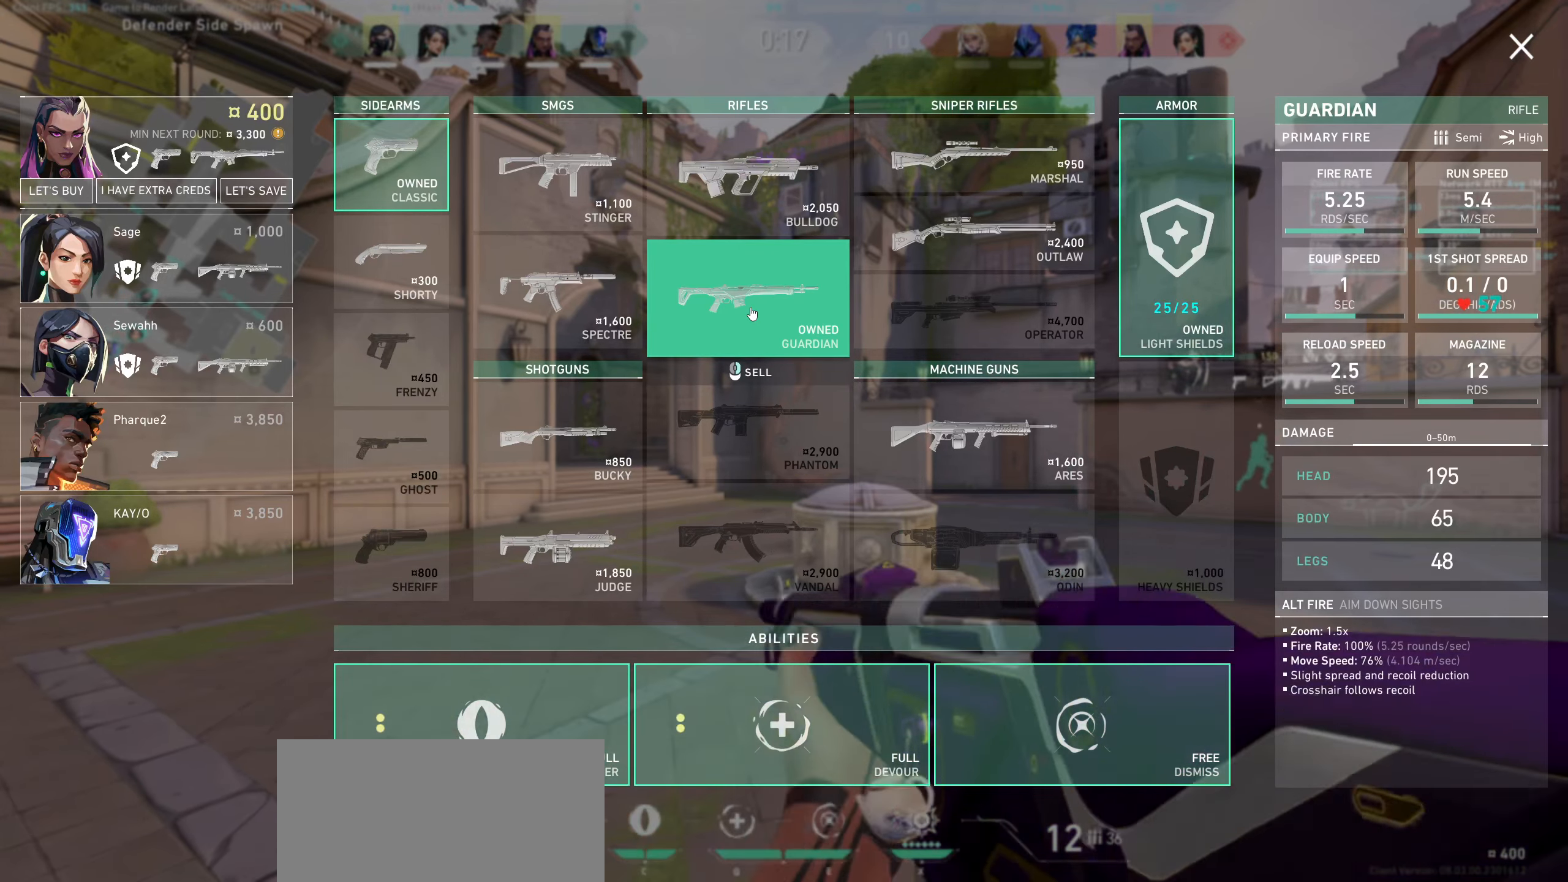
{"keys": [], "mouse": [], "events": []}
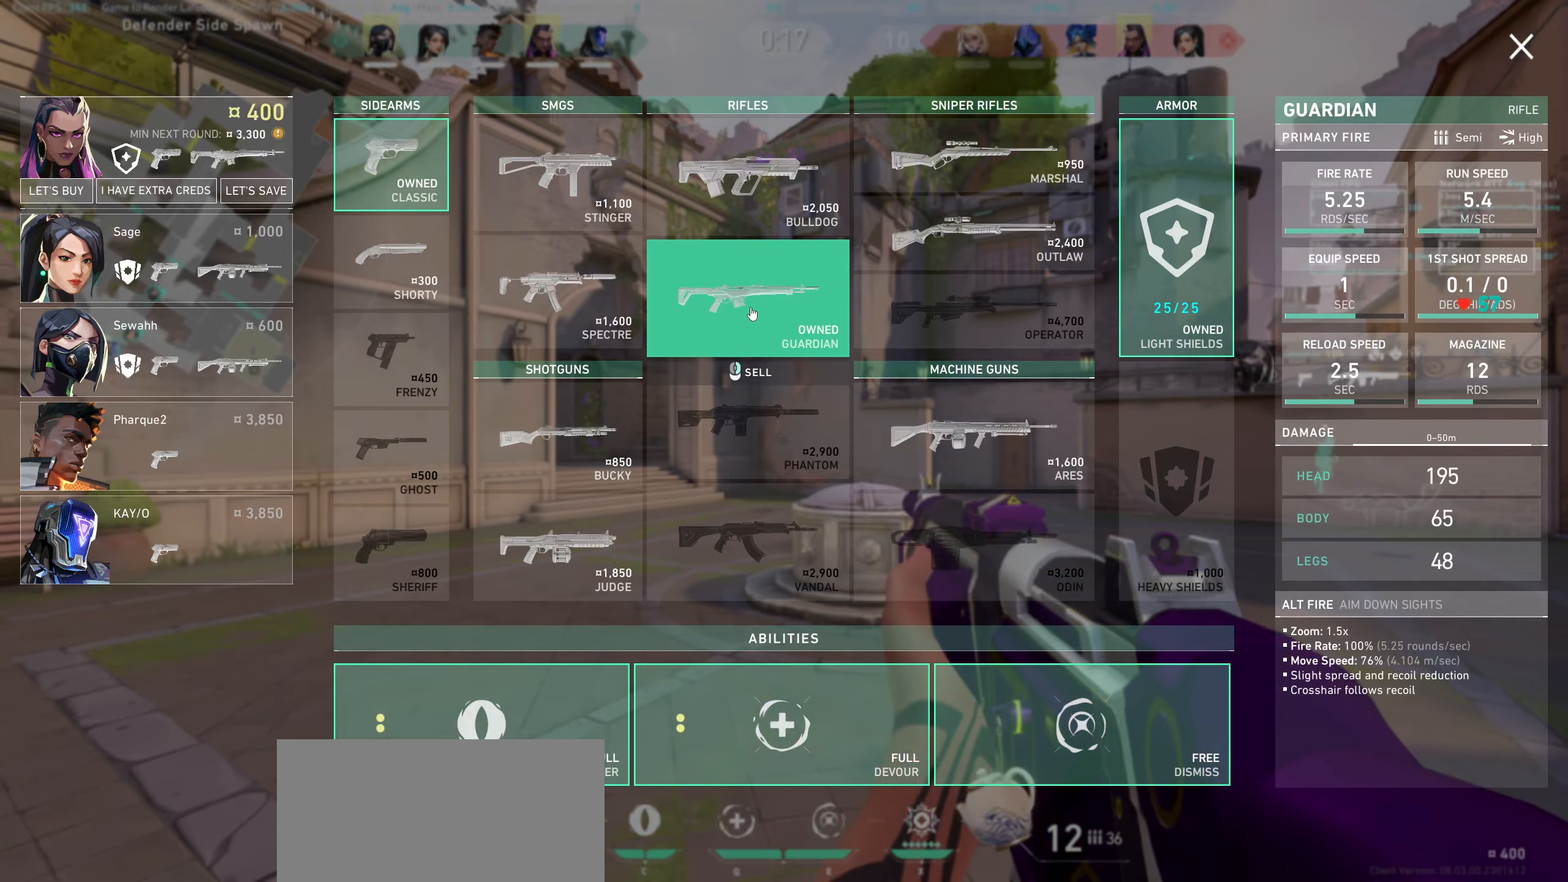
{"keys": [], "mouse": [], "events": []}
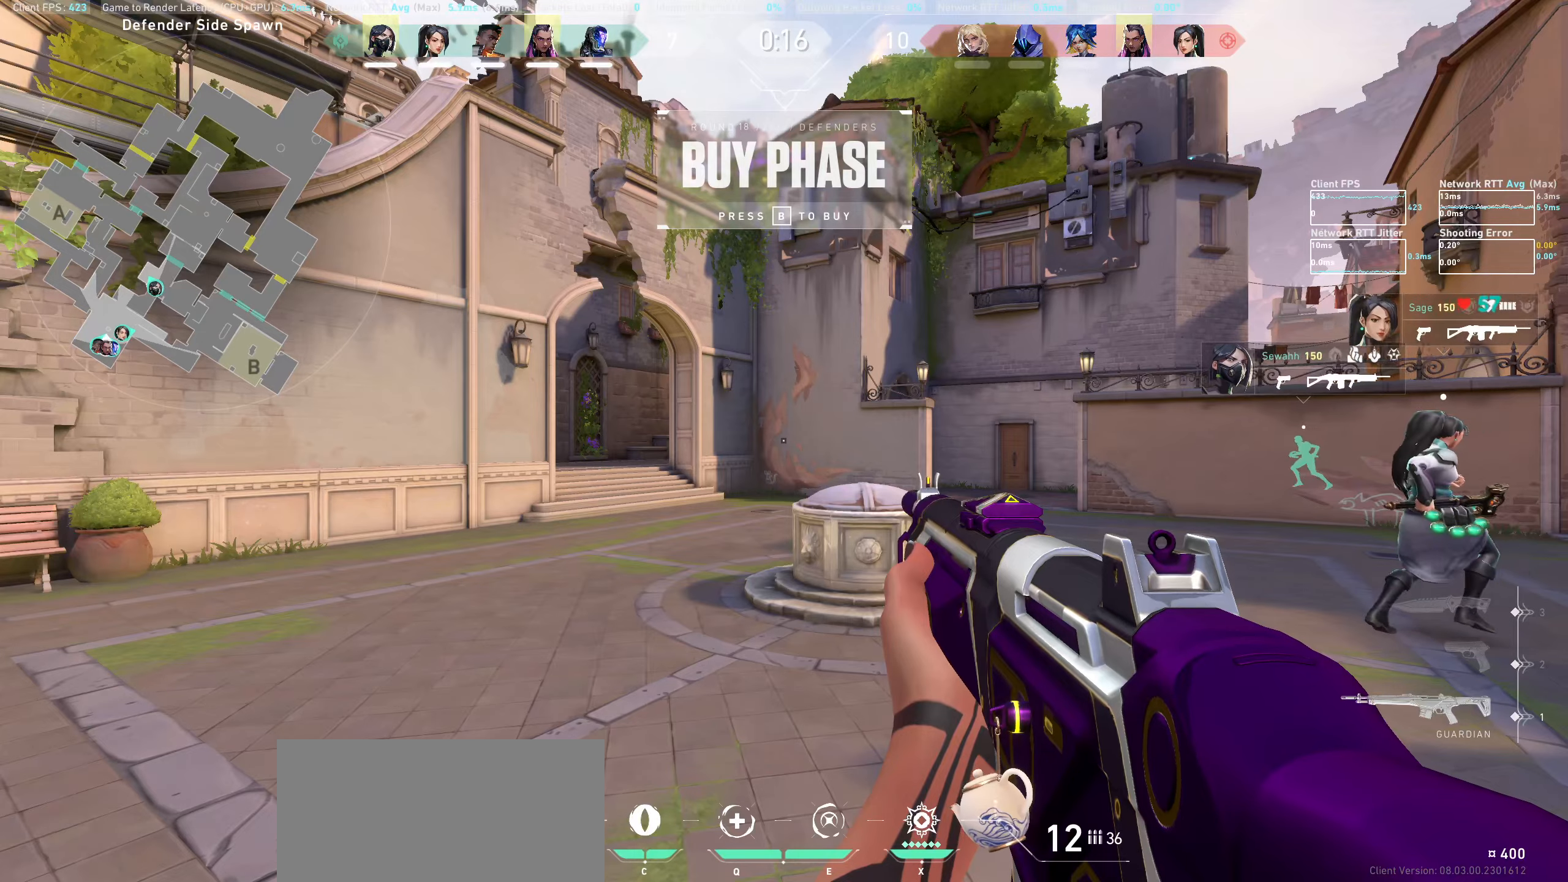
{"keys": ["w"], "mouse": [], "events": [[116, "d", "down"], [266, "w", "down"], [416, "d", "up"]]}
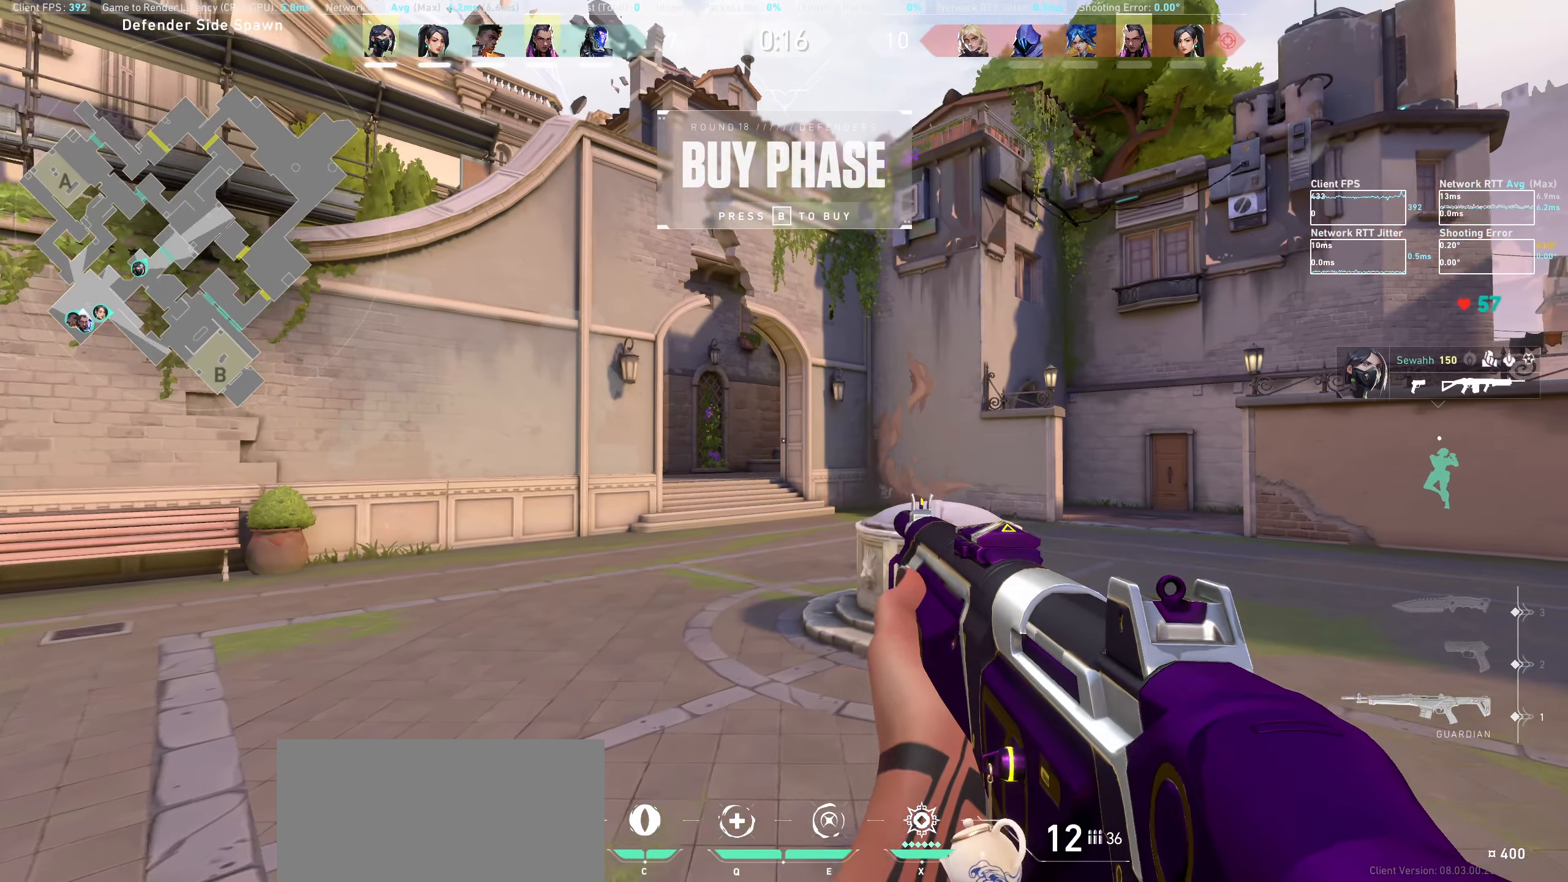
{"keys": ["w"], "mouse": [], "events": [[33, "w", "up"], [150, "d", "down"], [266, "w", "down"], [483, "d", "up"]]}
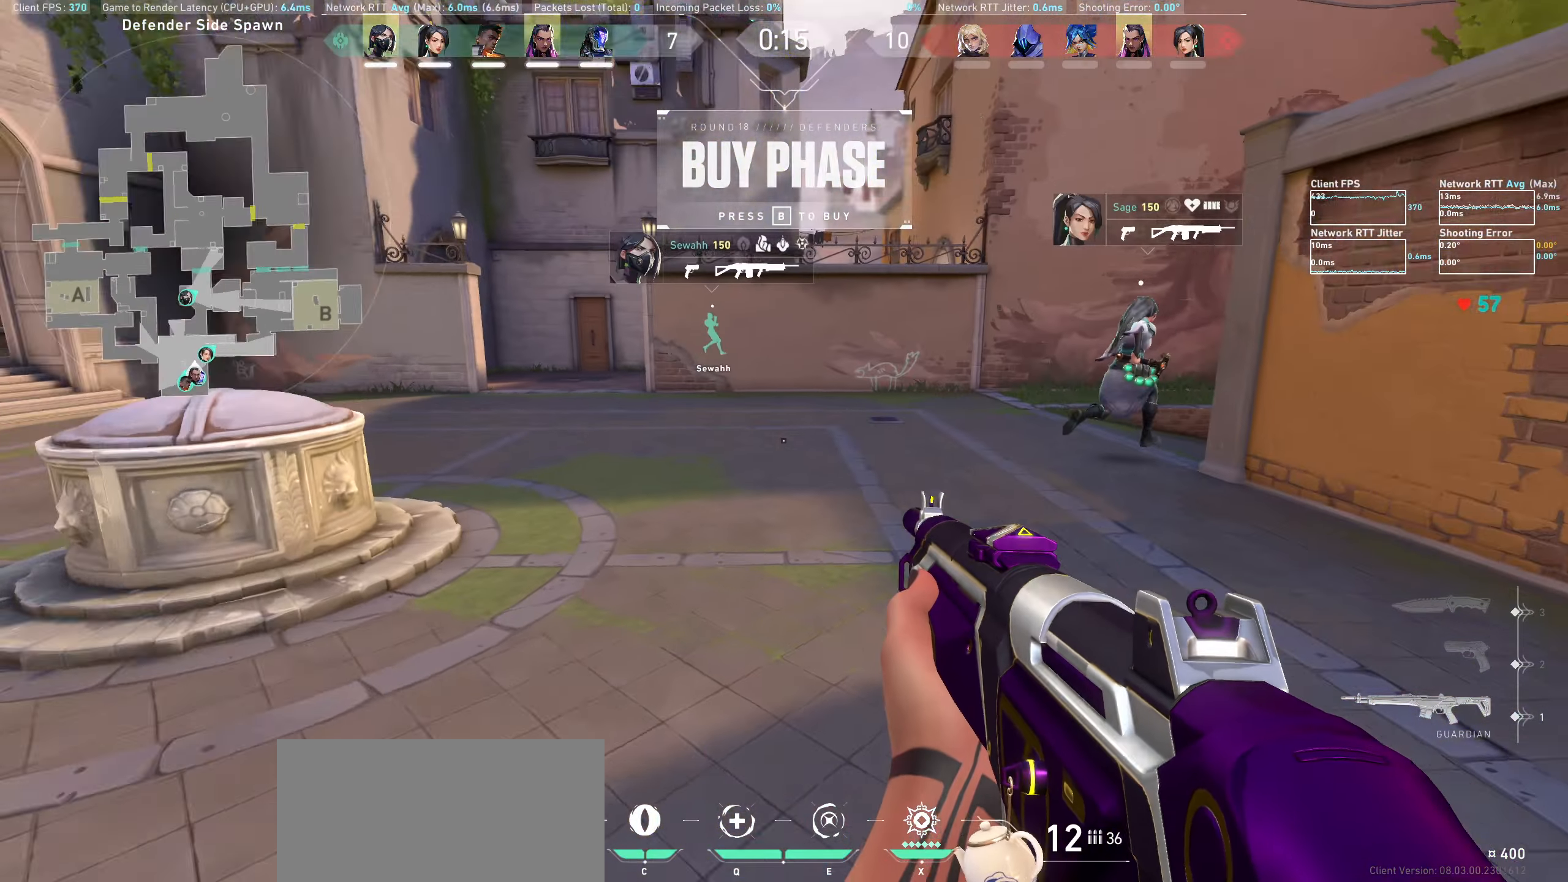
{"keys": ["w"], "mouse": [], "events": []}
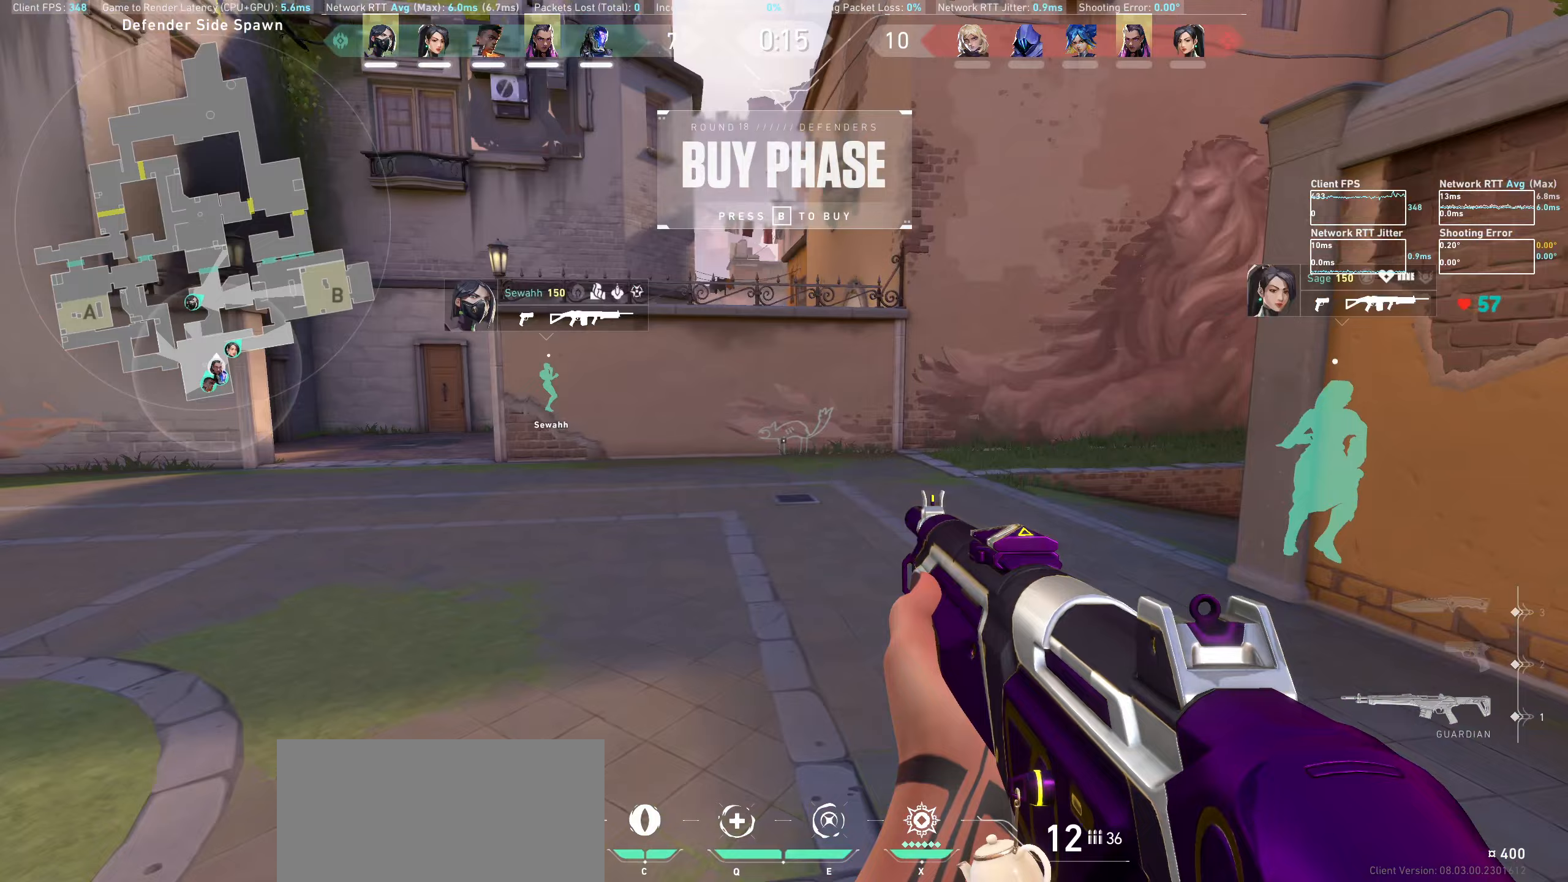
{"keys": ["d"], "mouse": [], "events": [[317, "d", "down"], [383, "w", "up"]]}
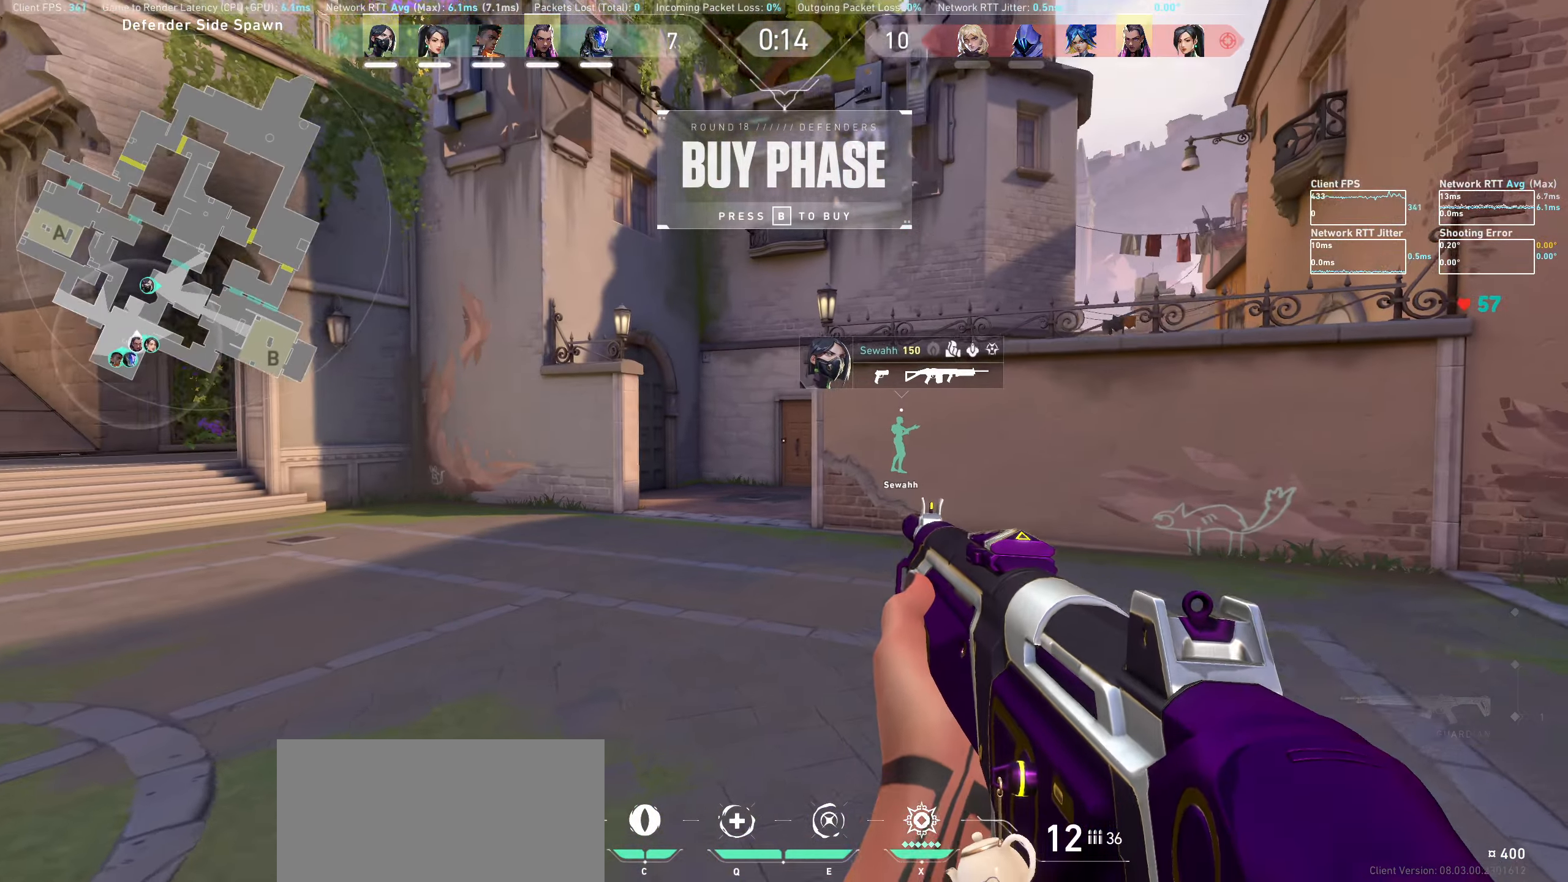
{"keys": ["a", "w"], "mouse": [], "events": [[50, "d", "up"], [383, "a", "down"], [500, "w", "down"]]}
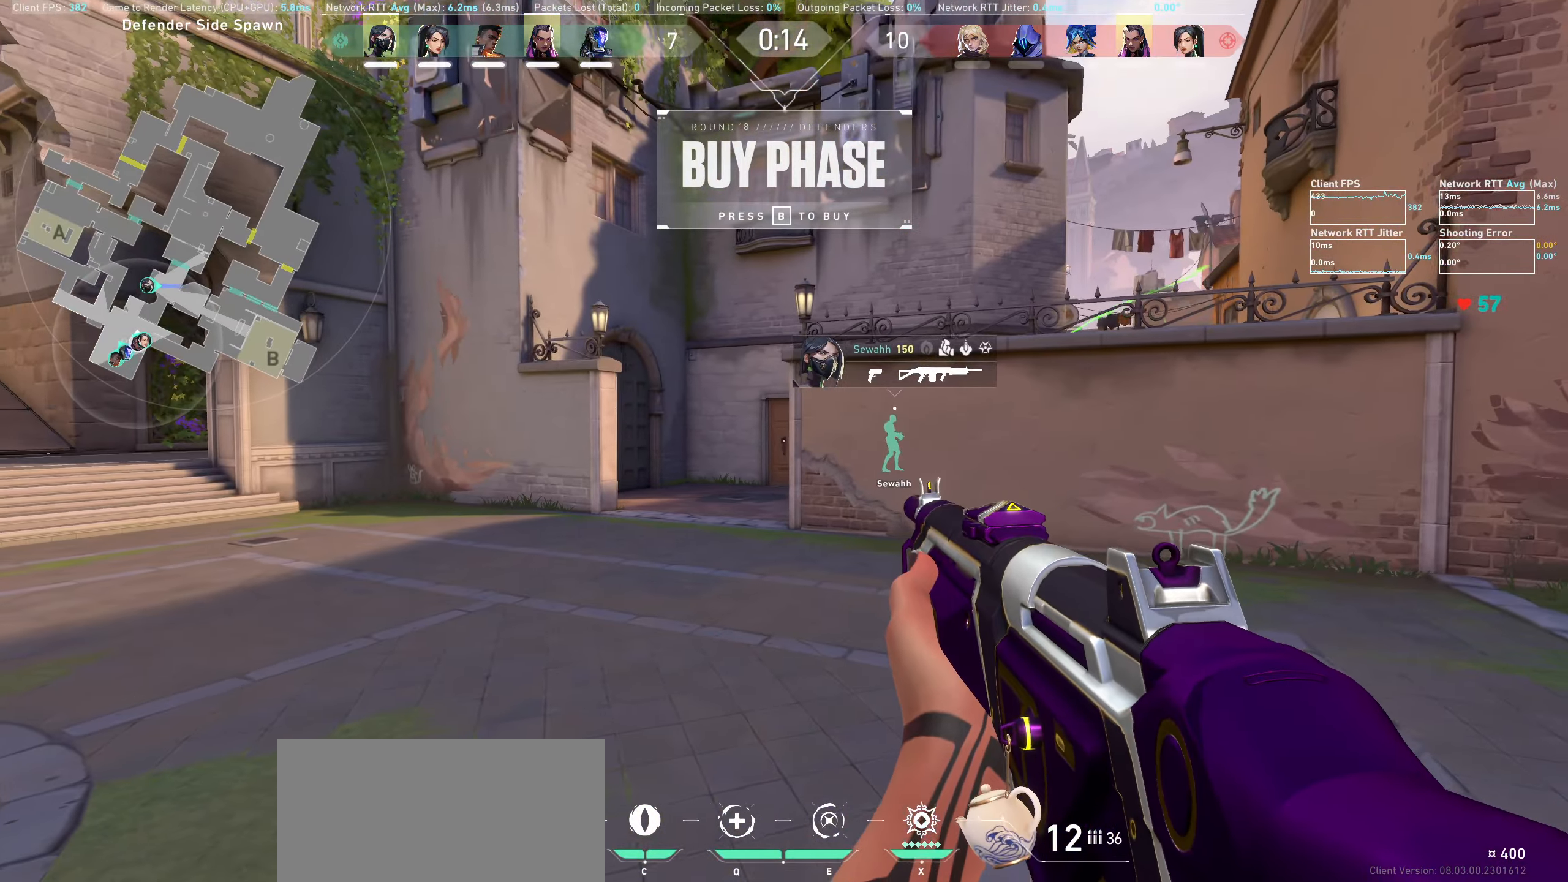
{"keys": [], "mouse": [], "events": [[200, "a", "up"], [383, "w", "up"]]}
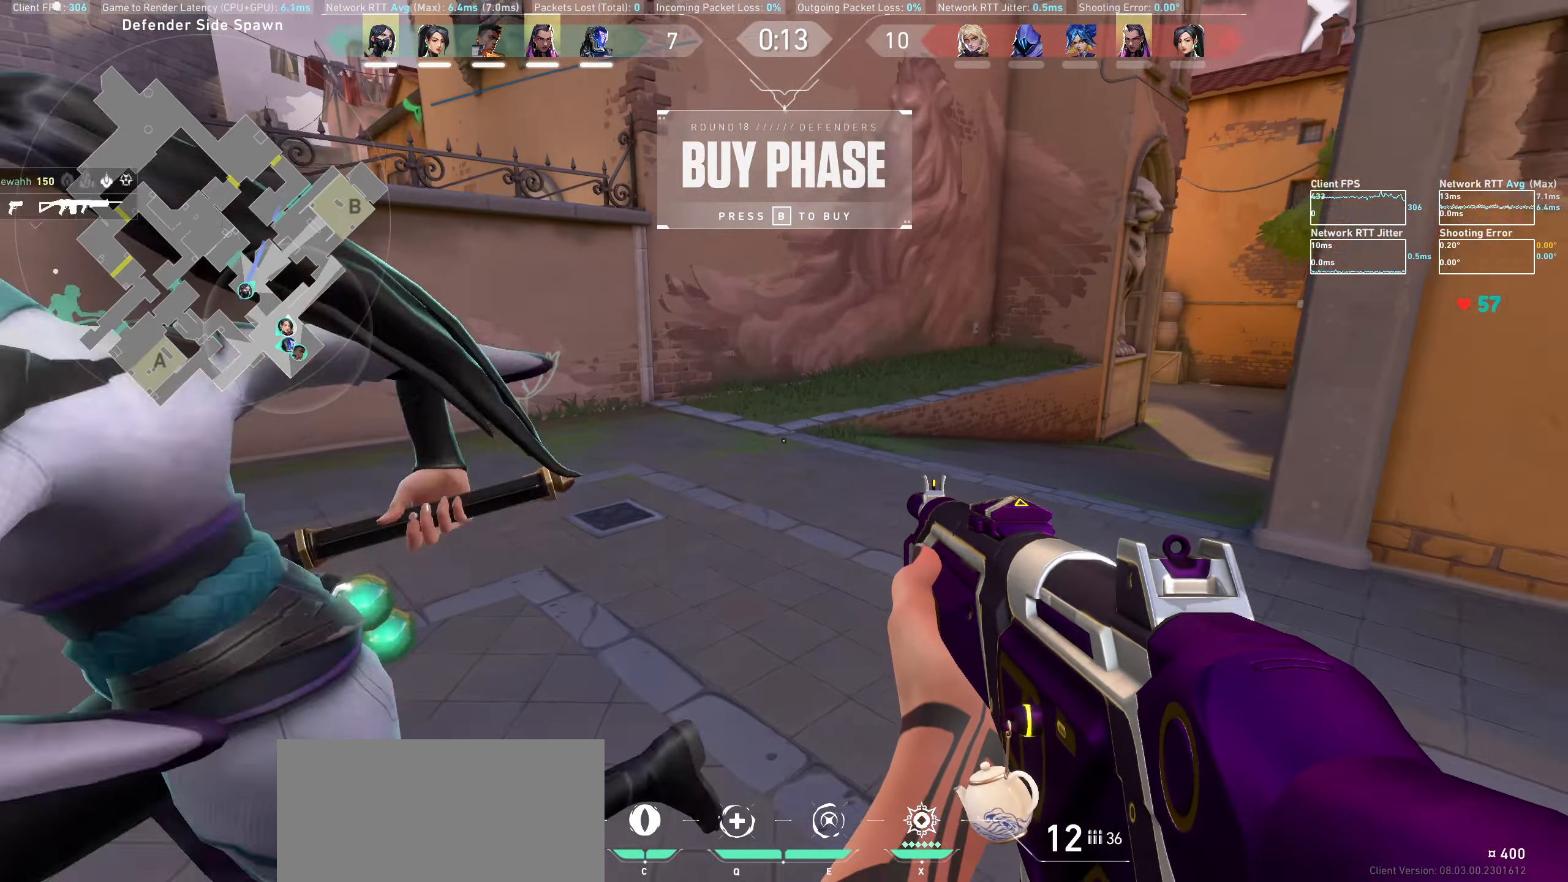
{"keys": ["w"], "mouse": [], "events": [[67, "w", "down"]]}
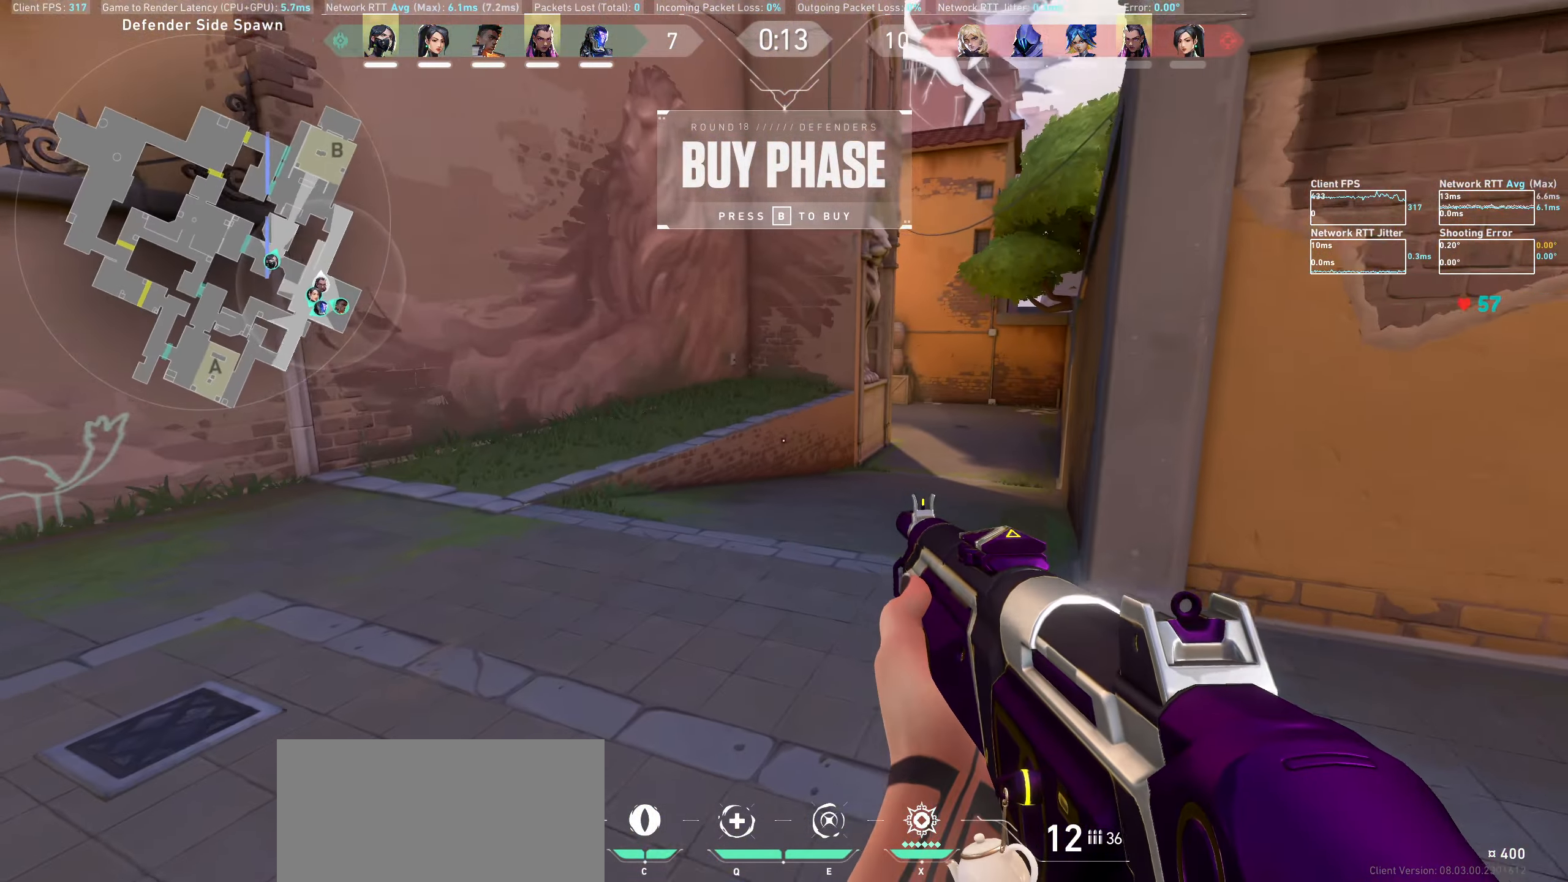
{"keys": ["w"], "mouse": [], "events": [[150, "mouse_wheel", "down"], [383, "mouse_wheel", "up"]]}
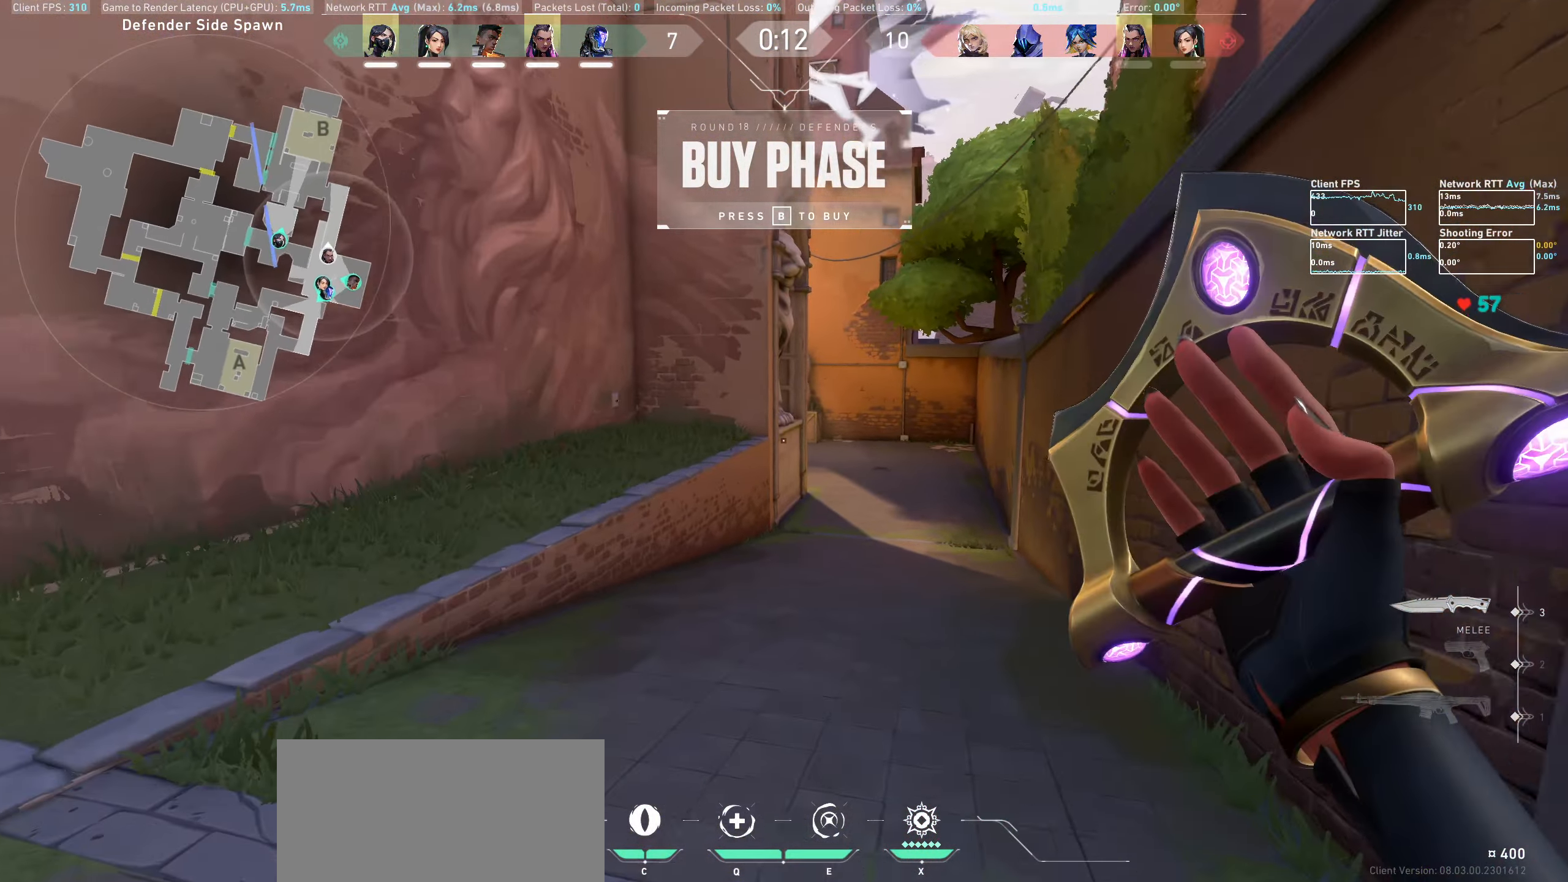
{"keys": ["w"], "mouse": [], "events": []}
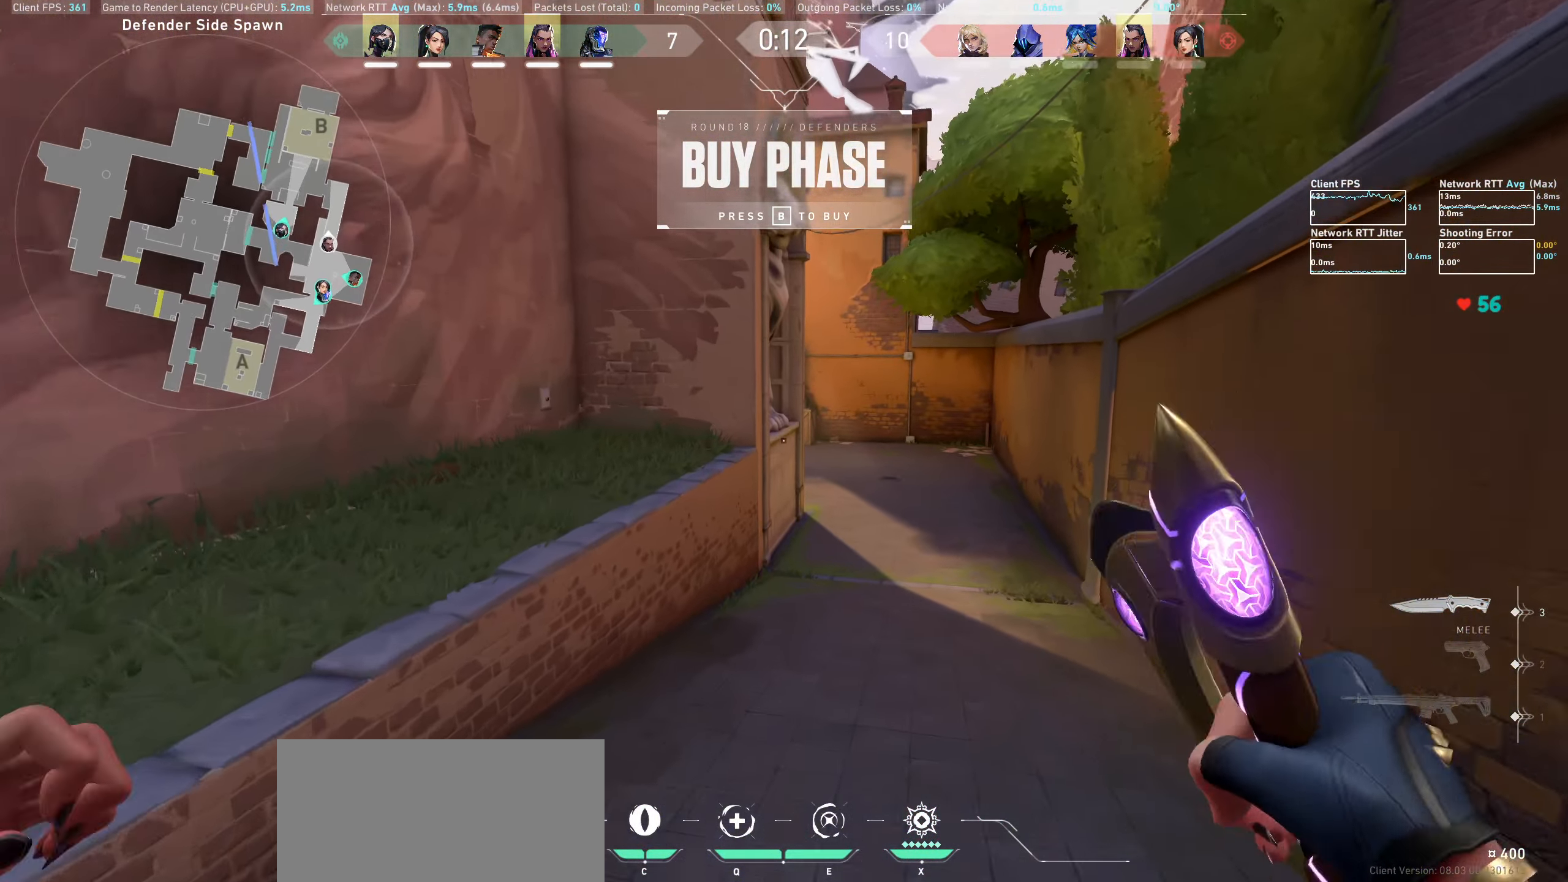
{"keys": ["w"], "mouse": [], "events": []}
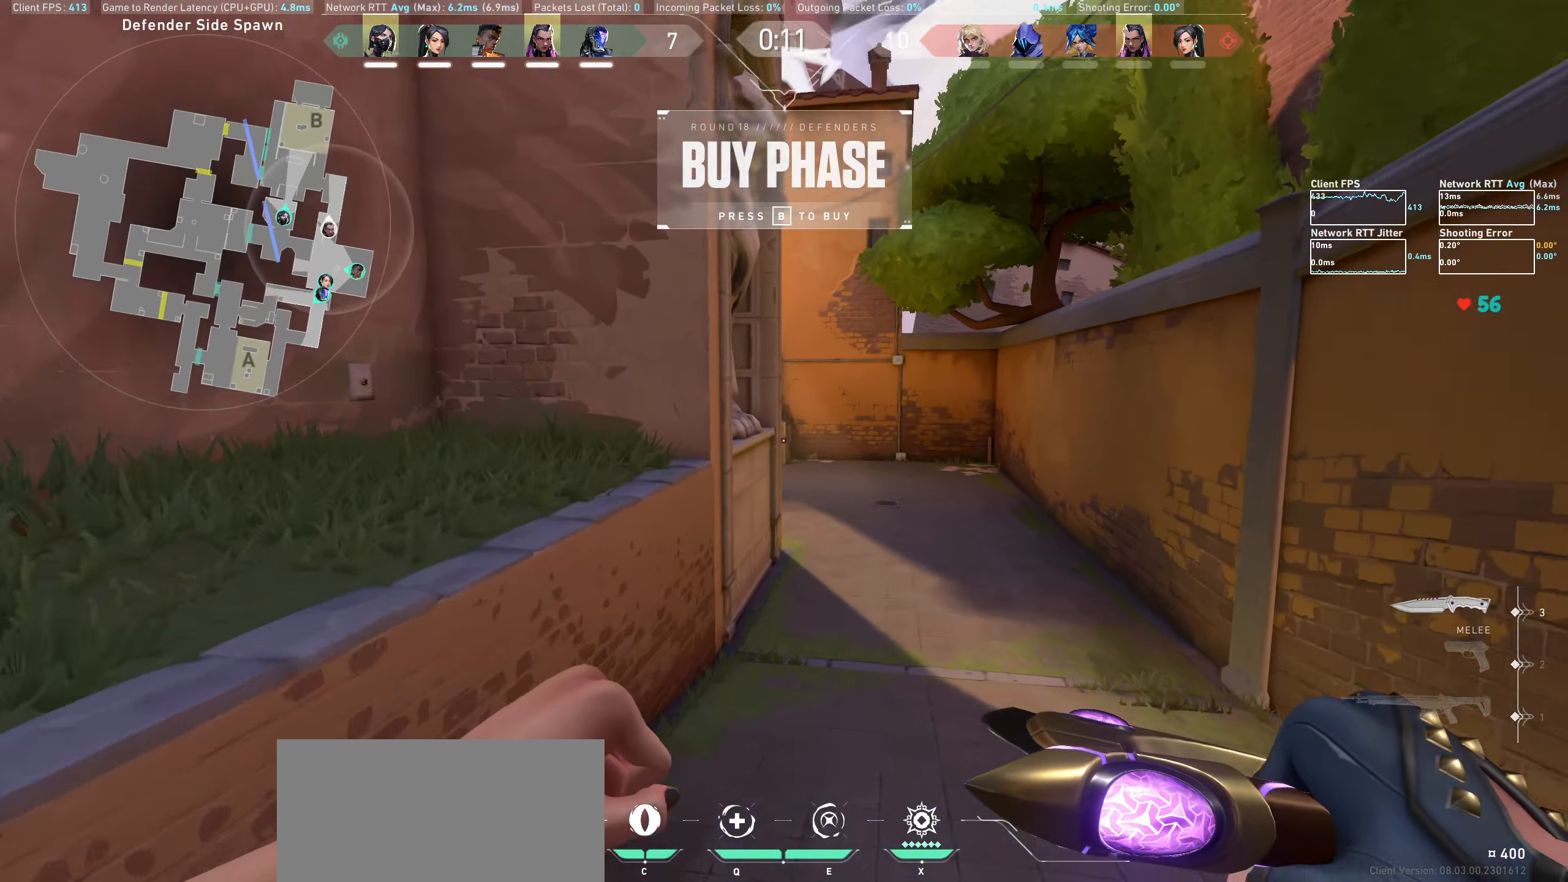
{"keys": ["w"], "mouse": [], "events": []}
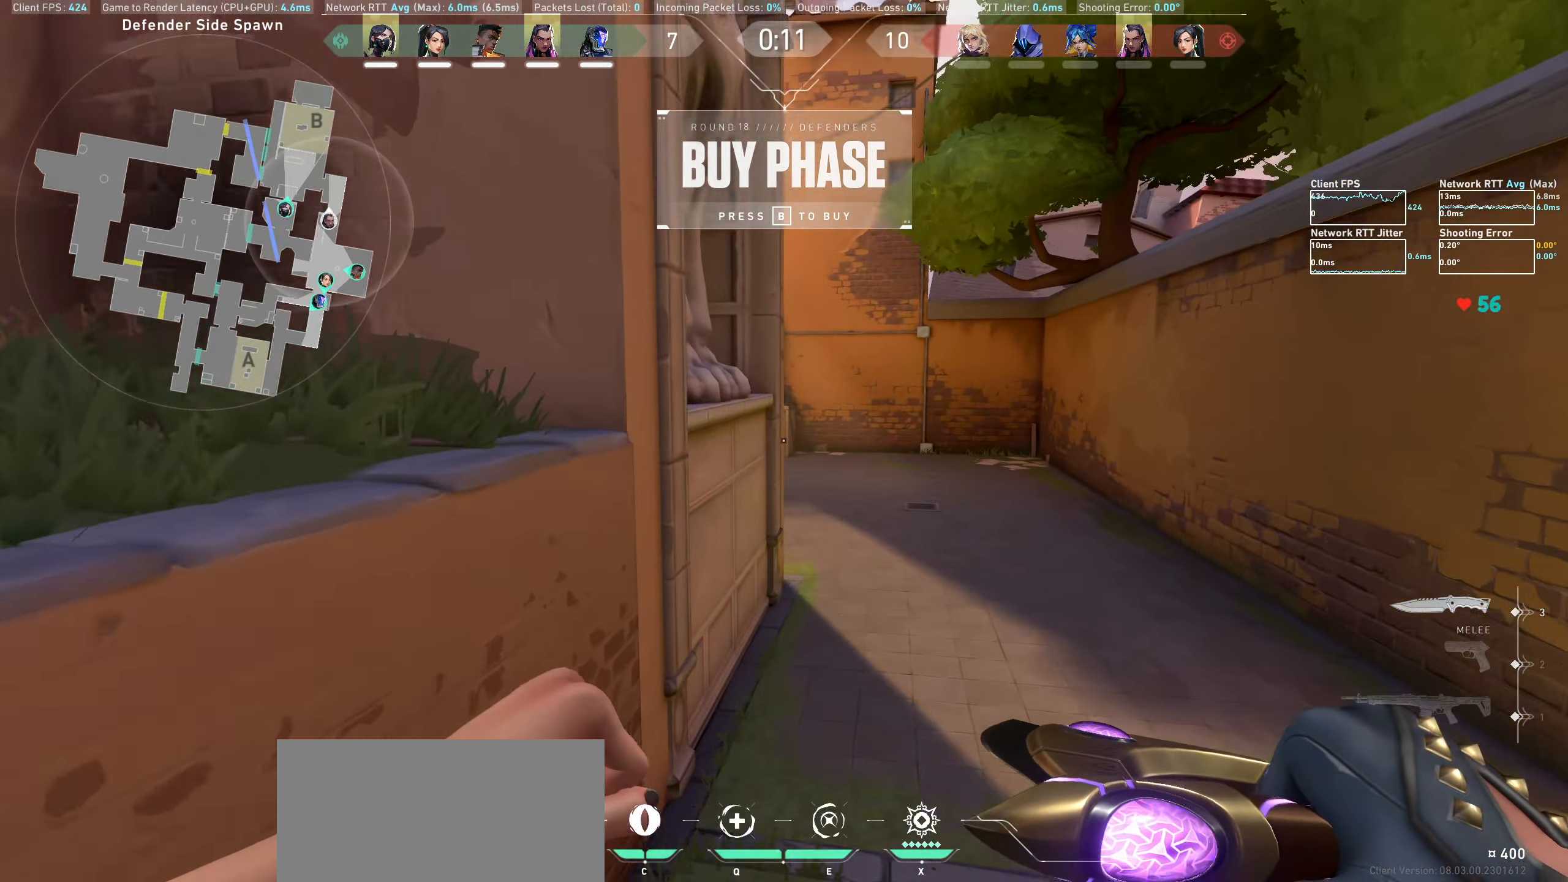
{"keys": ["d", "w"], "mouse": [], "events": [[450, "d", "down"]]}
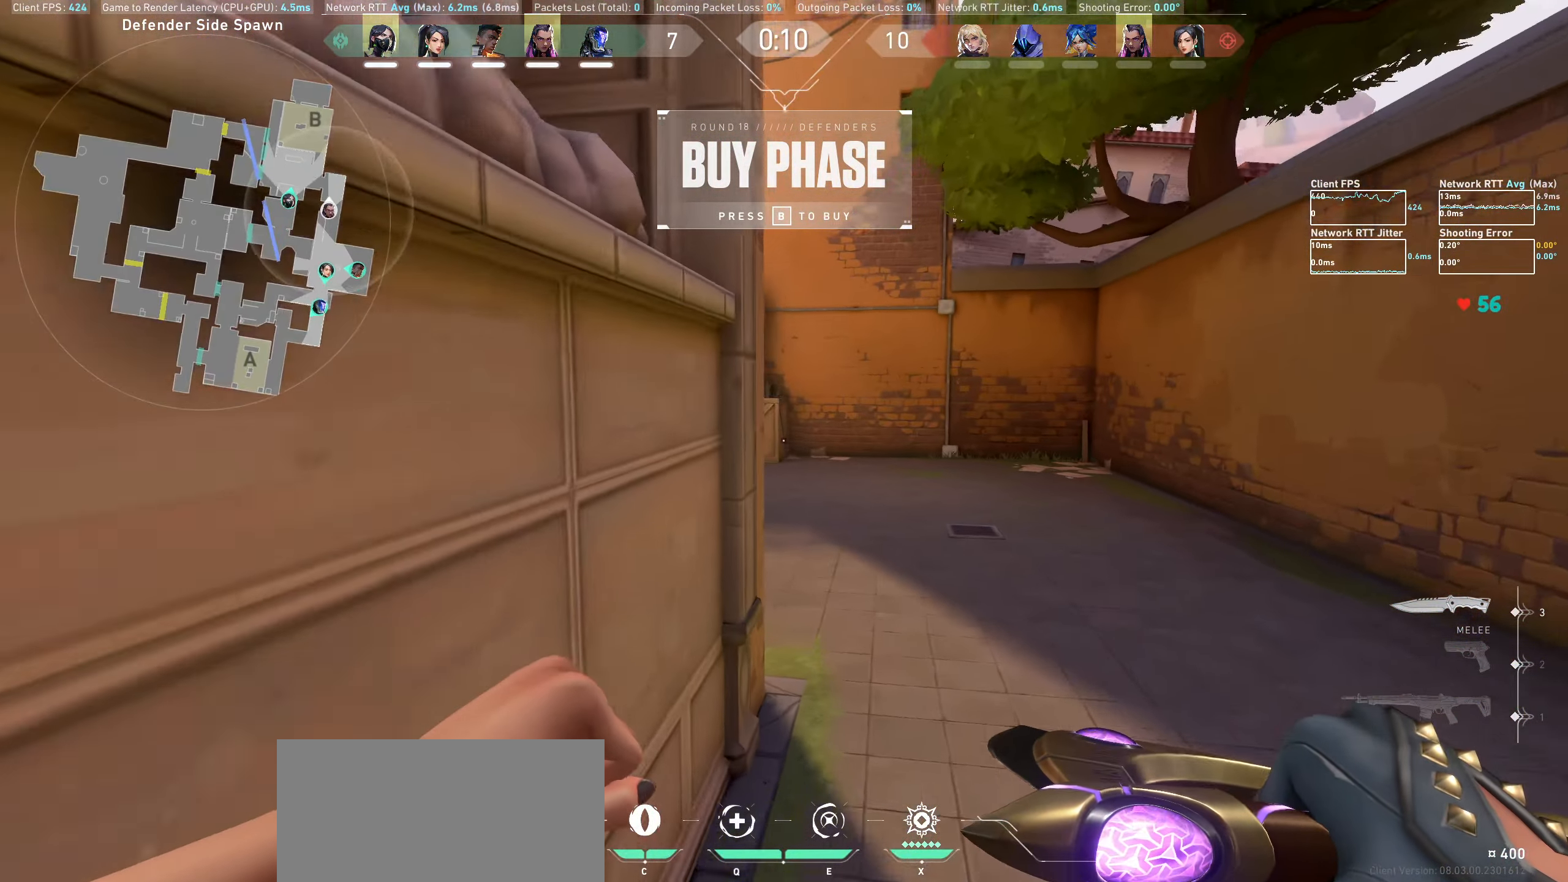
{"keys": ["d"], "mouse": [], "events": [[183, "d", "up"], [383, "d", "down"], [500, "w", "up"]]}
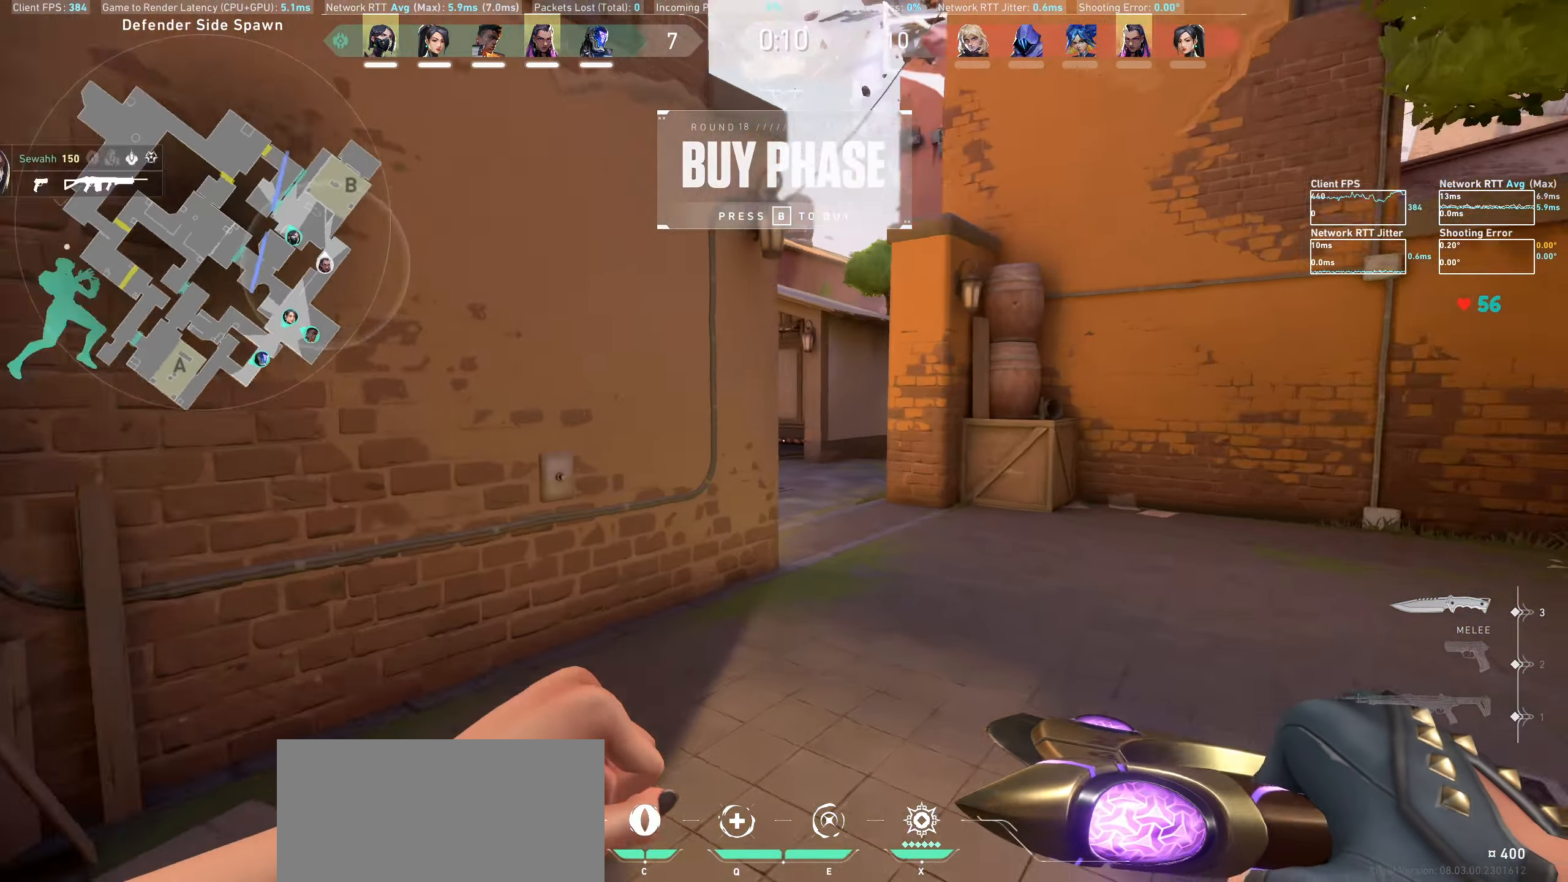
{"keys": ["d"], "mouse": [], "events": [[217, "w", "down"], [384, "w", "up"]]}
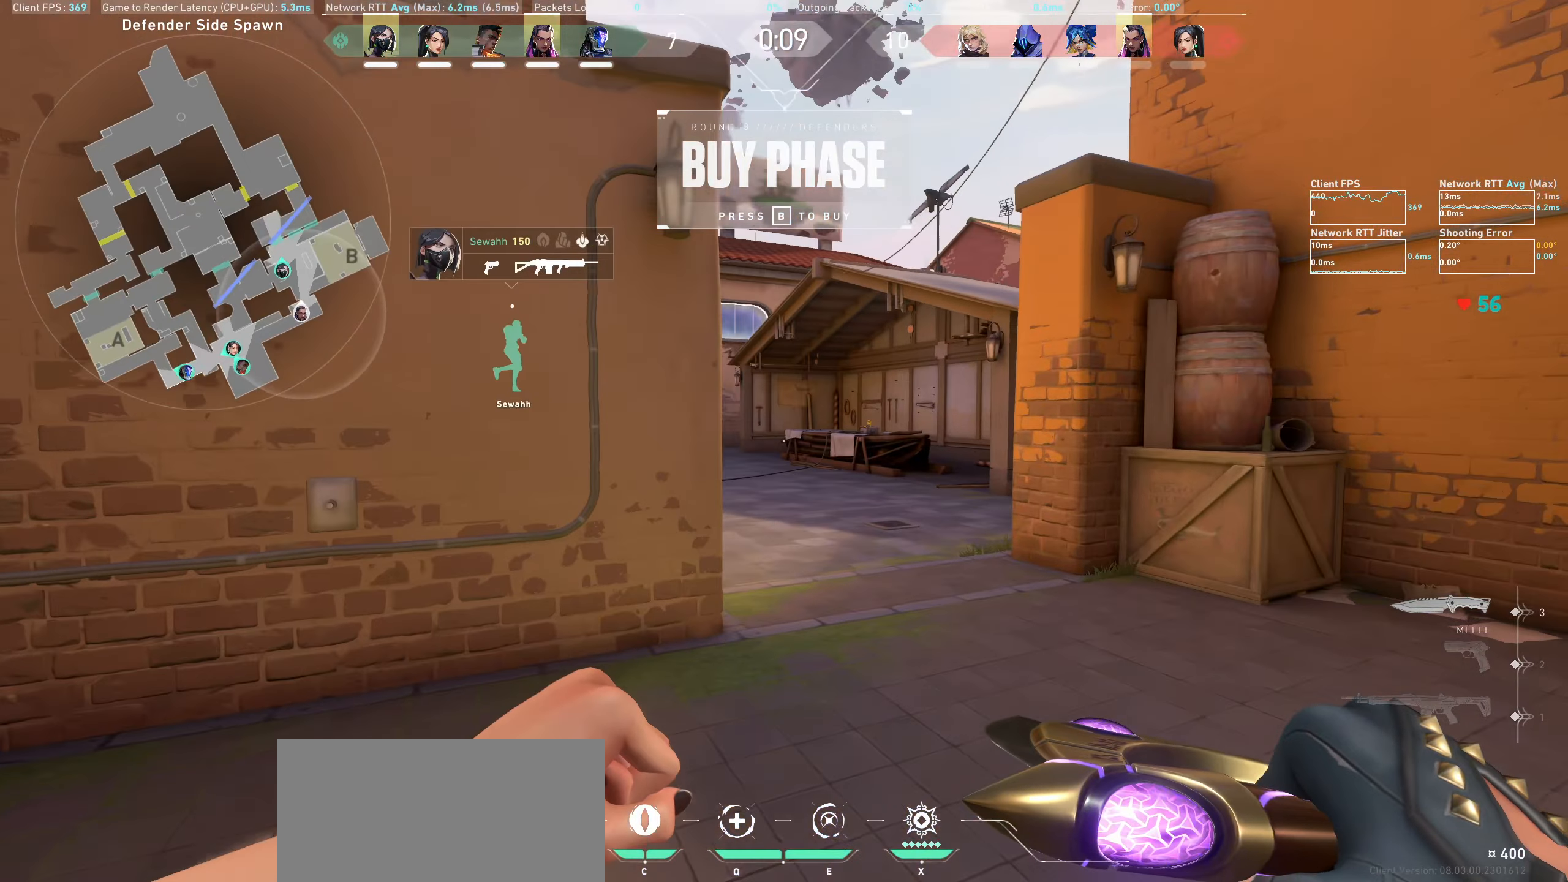
{"keys": ["a"], "mouse": ["wheel"], "events": [[184, "d", "up"], [384, "mouse_wheel", "down"], [484, "a", "down"]]}
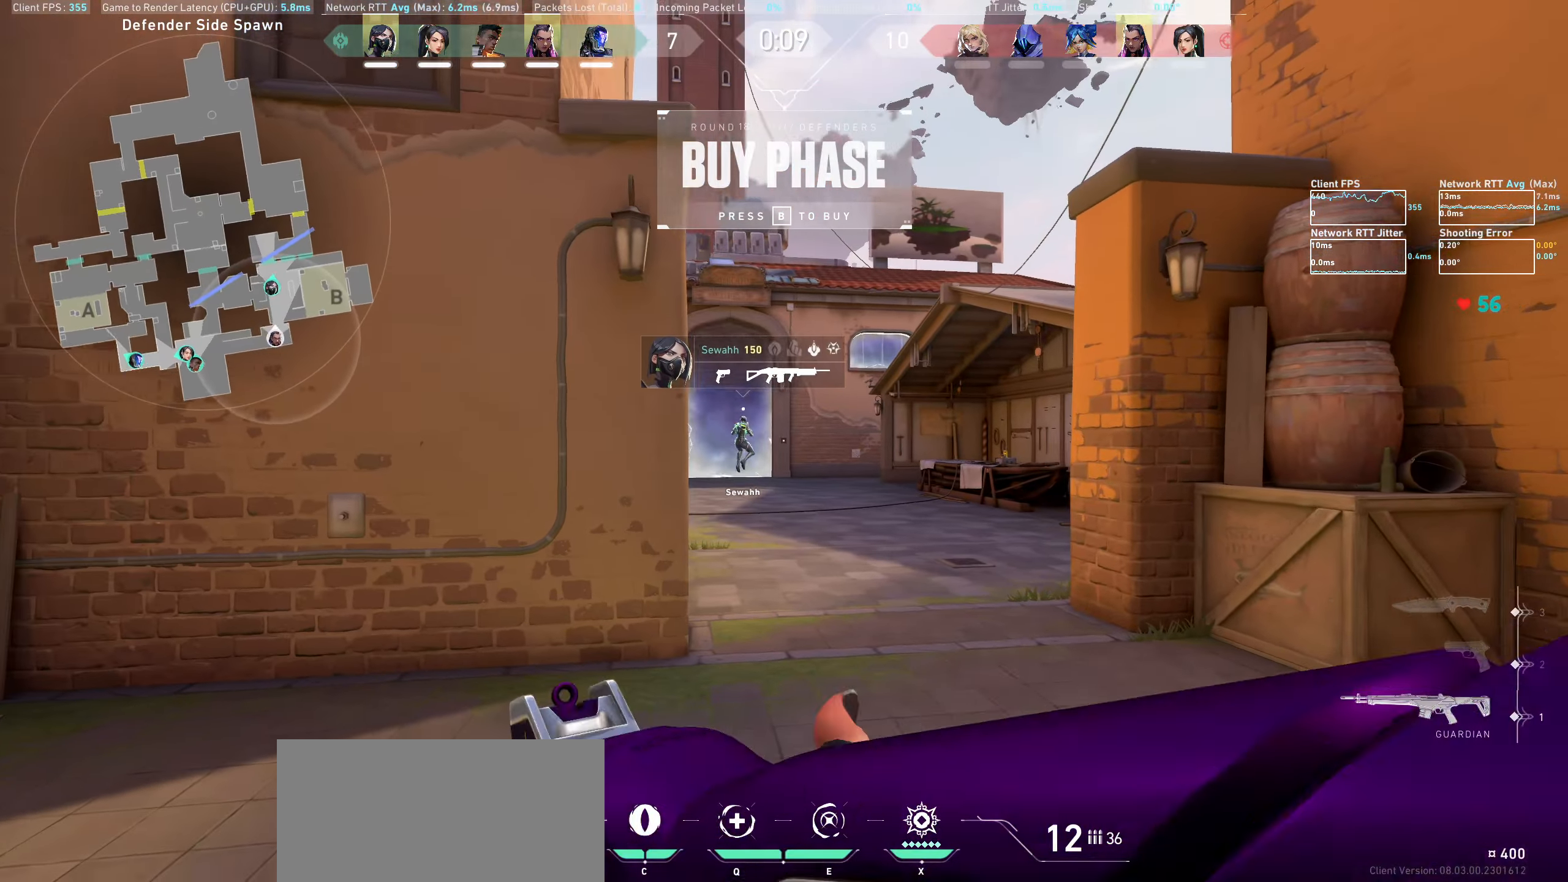
{"keys": ["d", "w"], "mouse": []}
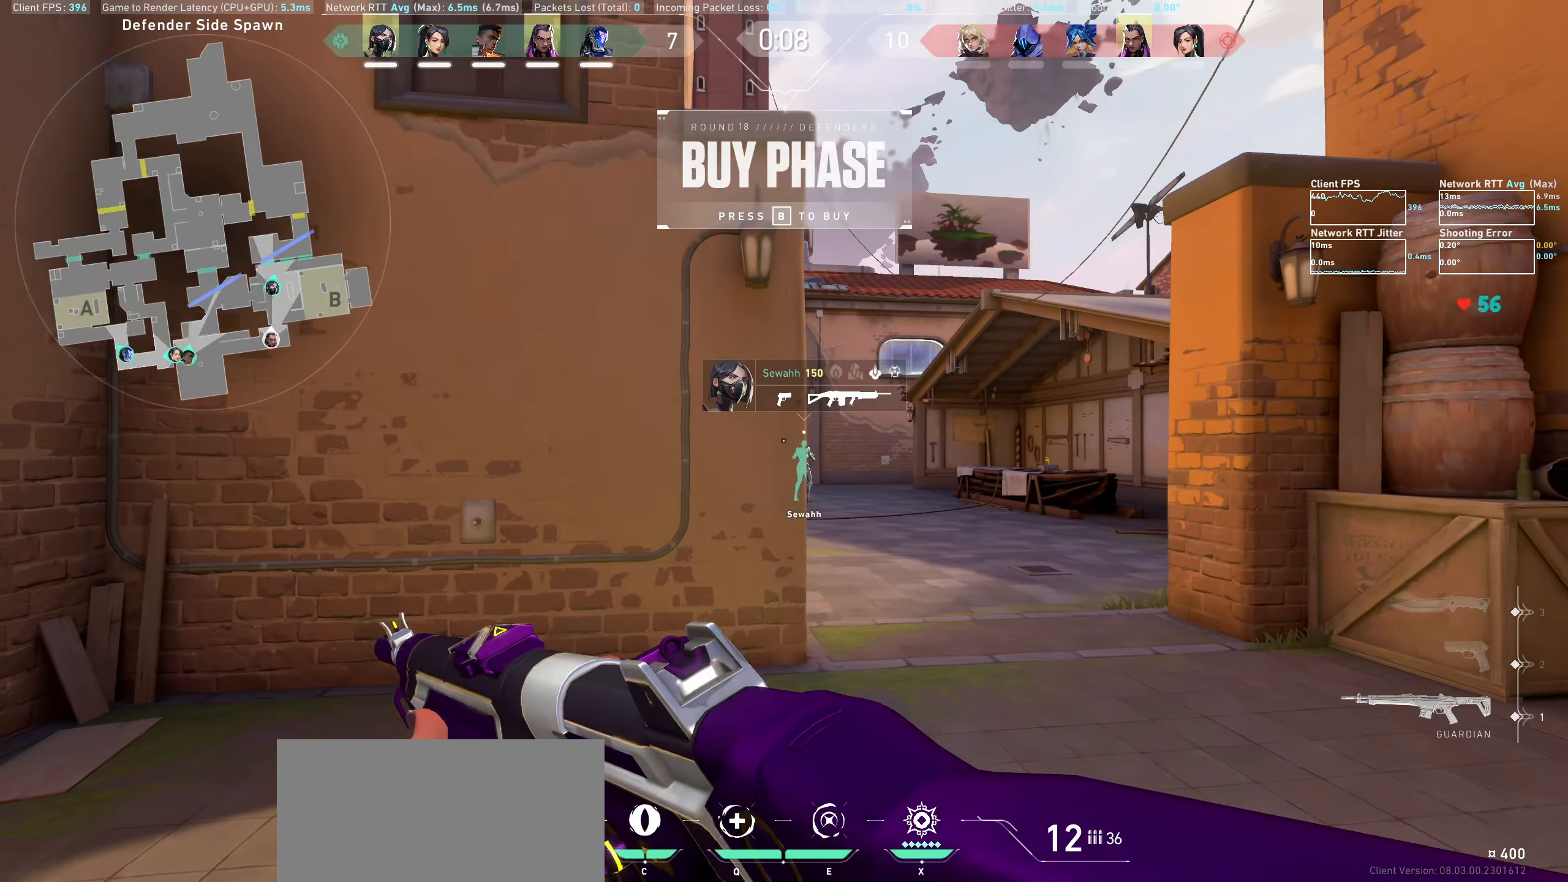
{"keys": [], "mouse": [], "events": [[84, "d", "up"], [167, "w", "up"], [300, "d", "down"], [367, "d", "up"]]}
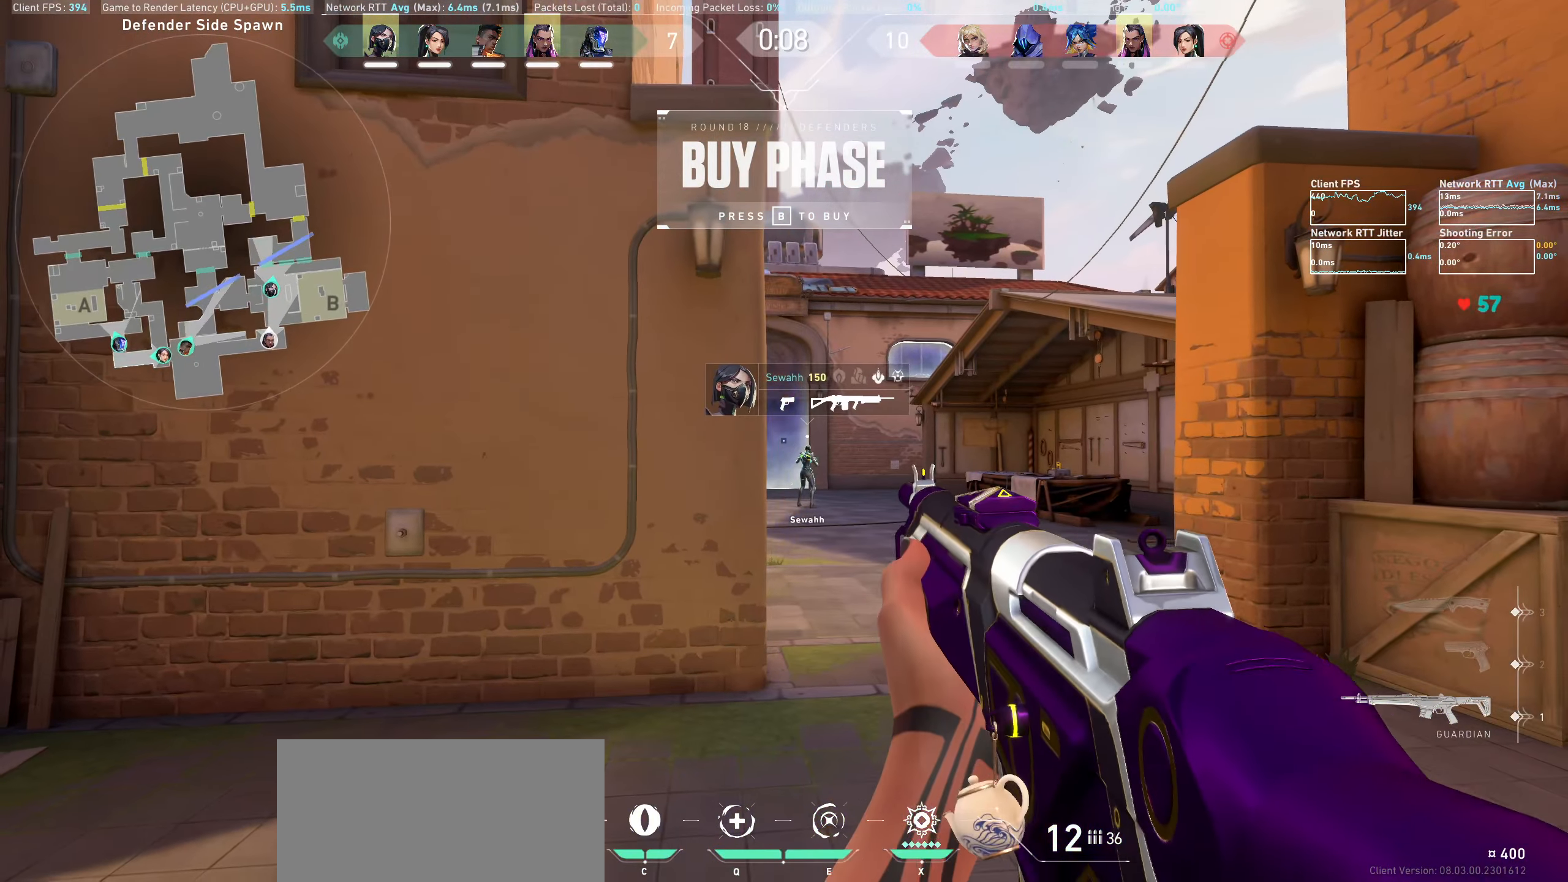
{"keys": ["a"], "mouse": [], "events": [[134, "s", "down"], [284, "s", "up"], [467, "a", "down"]]}
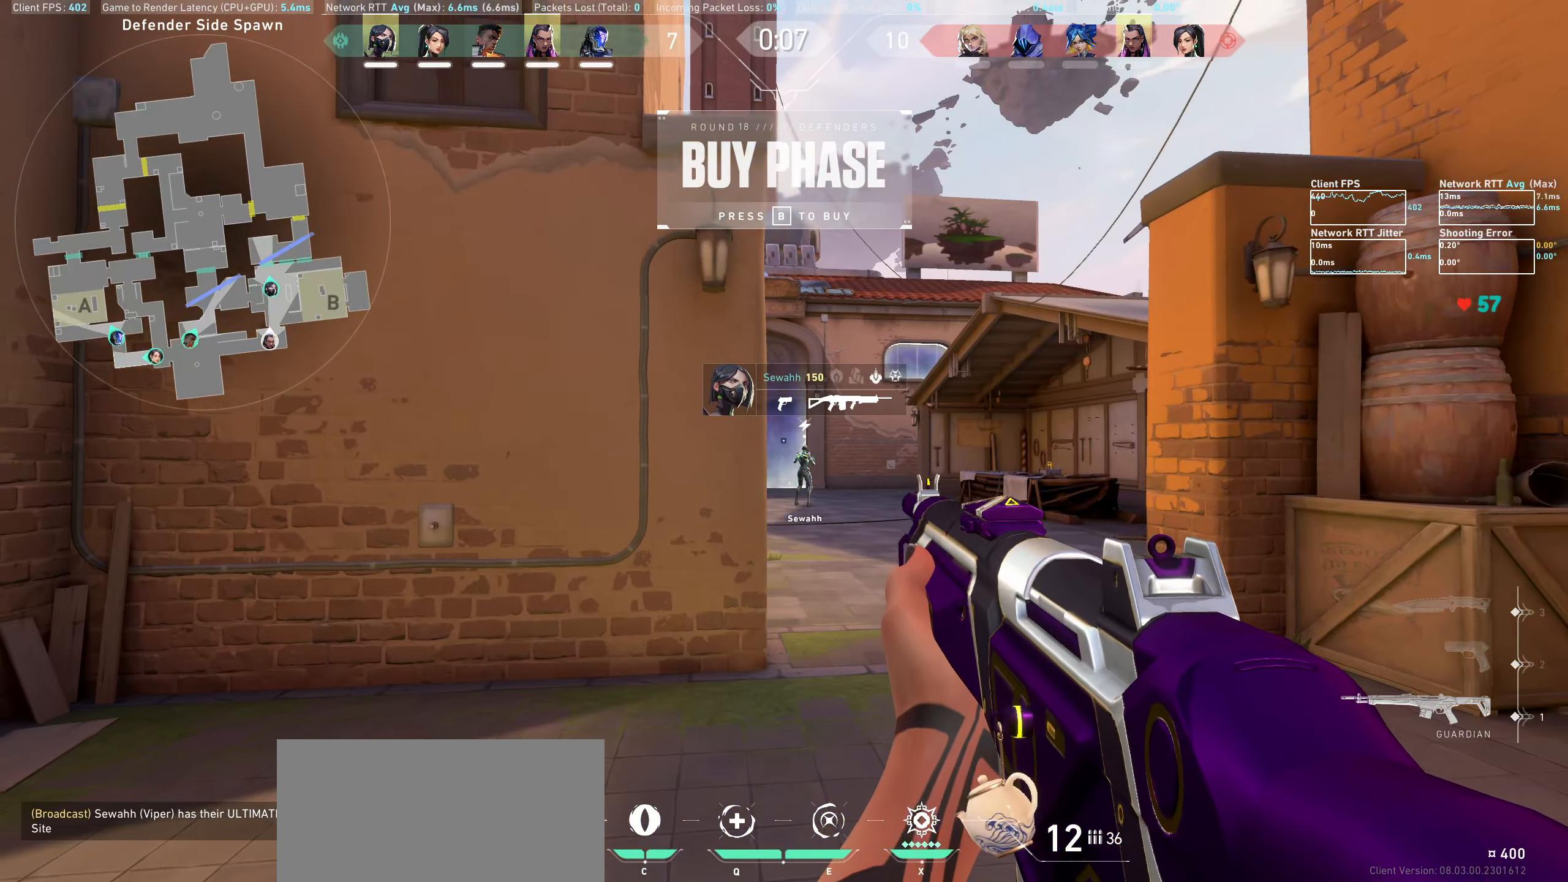
{"keys": [], "mouse": [], "events": [[117, "a", "up"], [267, "d", "down"], [384, "d", "up"]]}
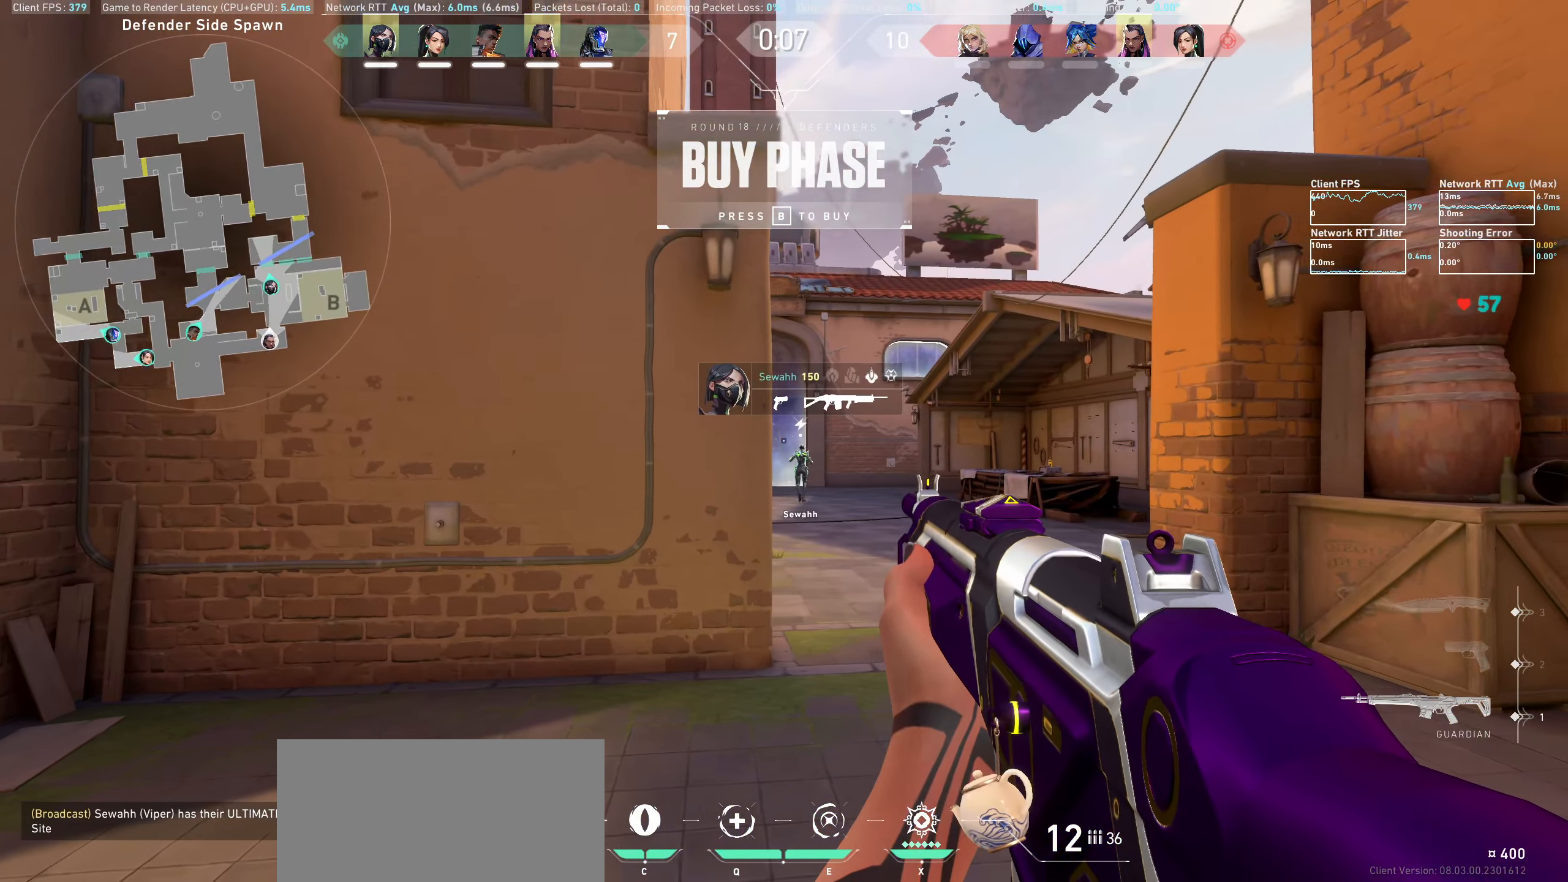
{"keys": [], "mouse": [], "events": [[350, "a", "down"], [417, "a", "up"]]}
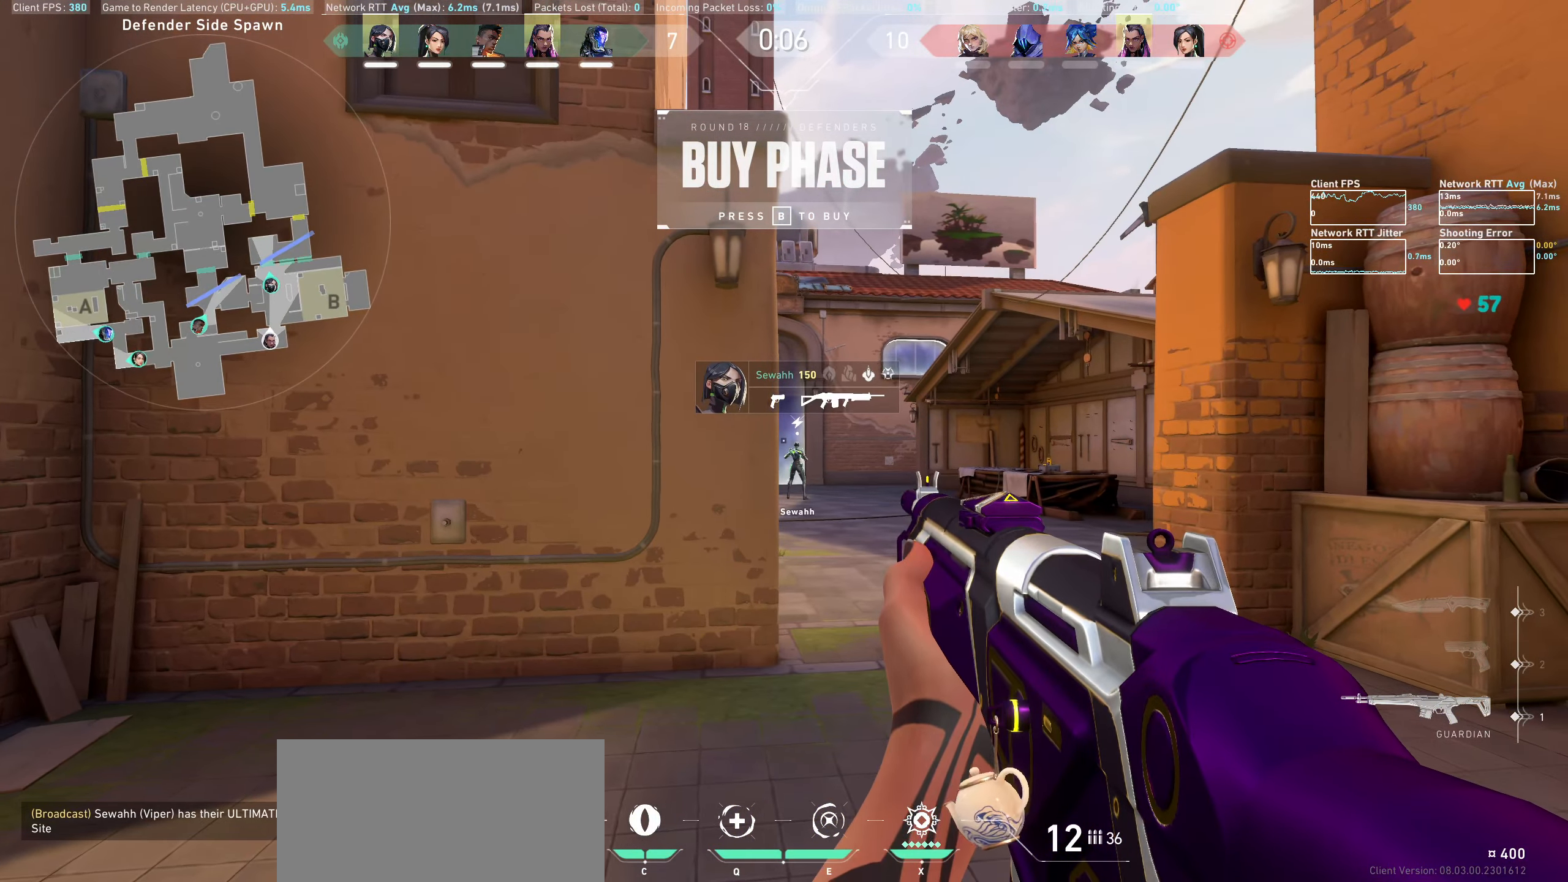
{"keys": [], "mouse": [], "events": [[100, "d", "down"], [184, "d", "up"]]}
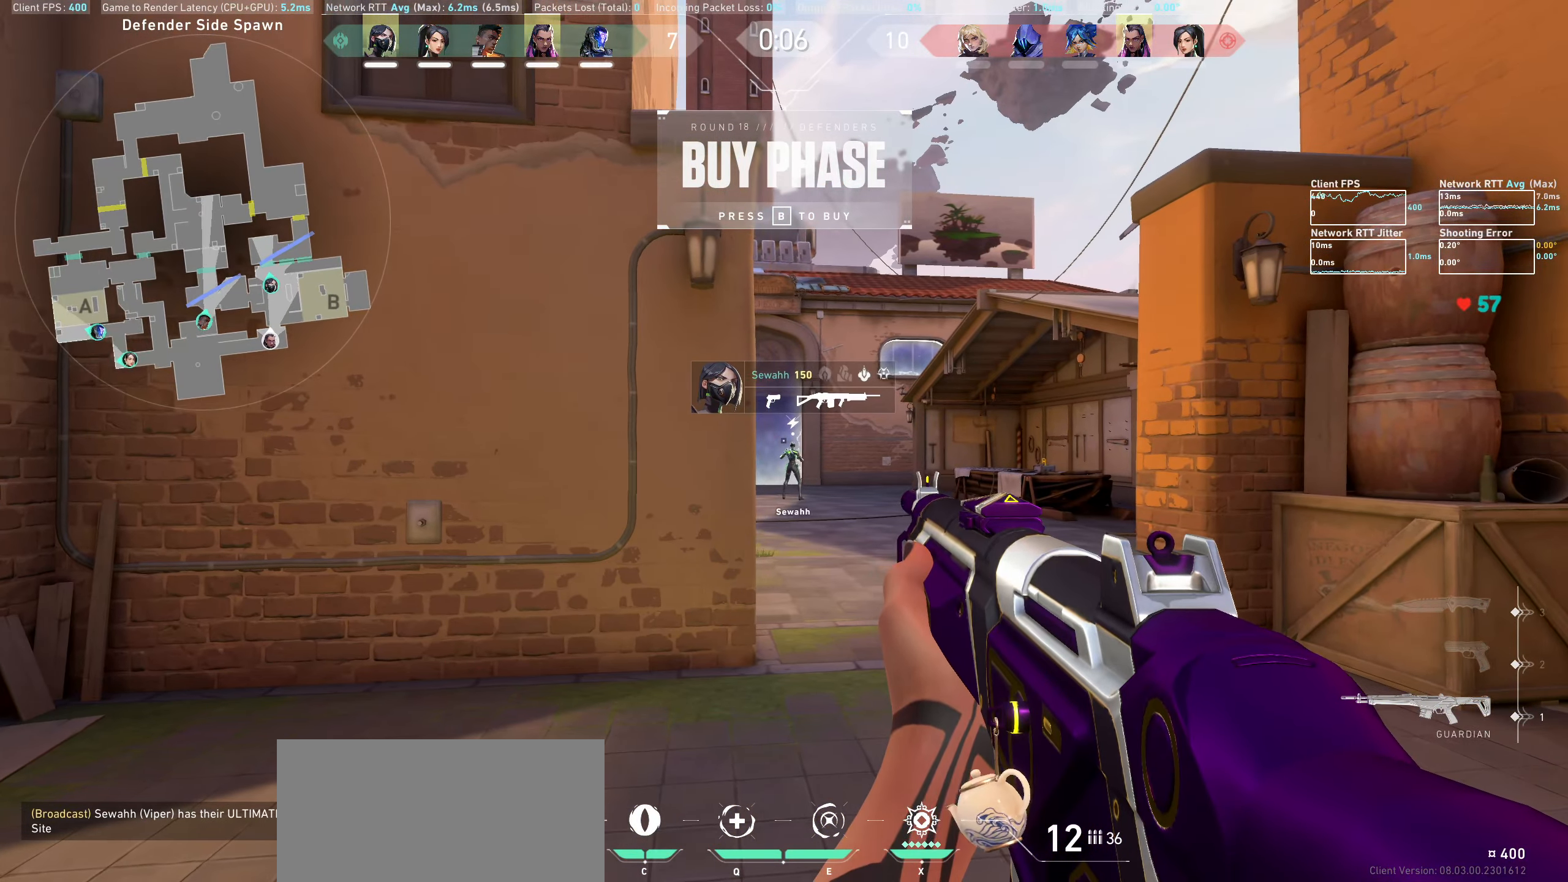
{"keys": [], "mouse": [], "events": [[34, "a", "down"], [150, "a", "up"], [400, "a", "down"], [500, "a", "up"]]}
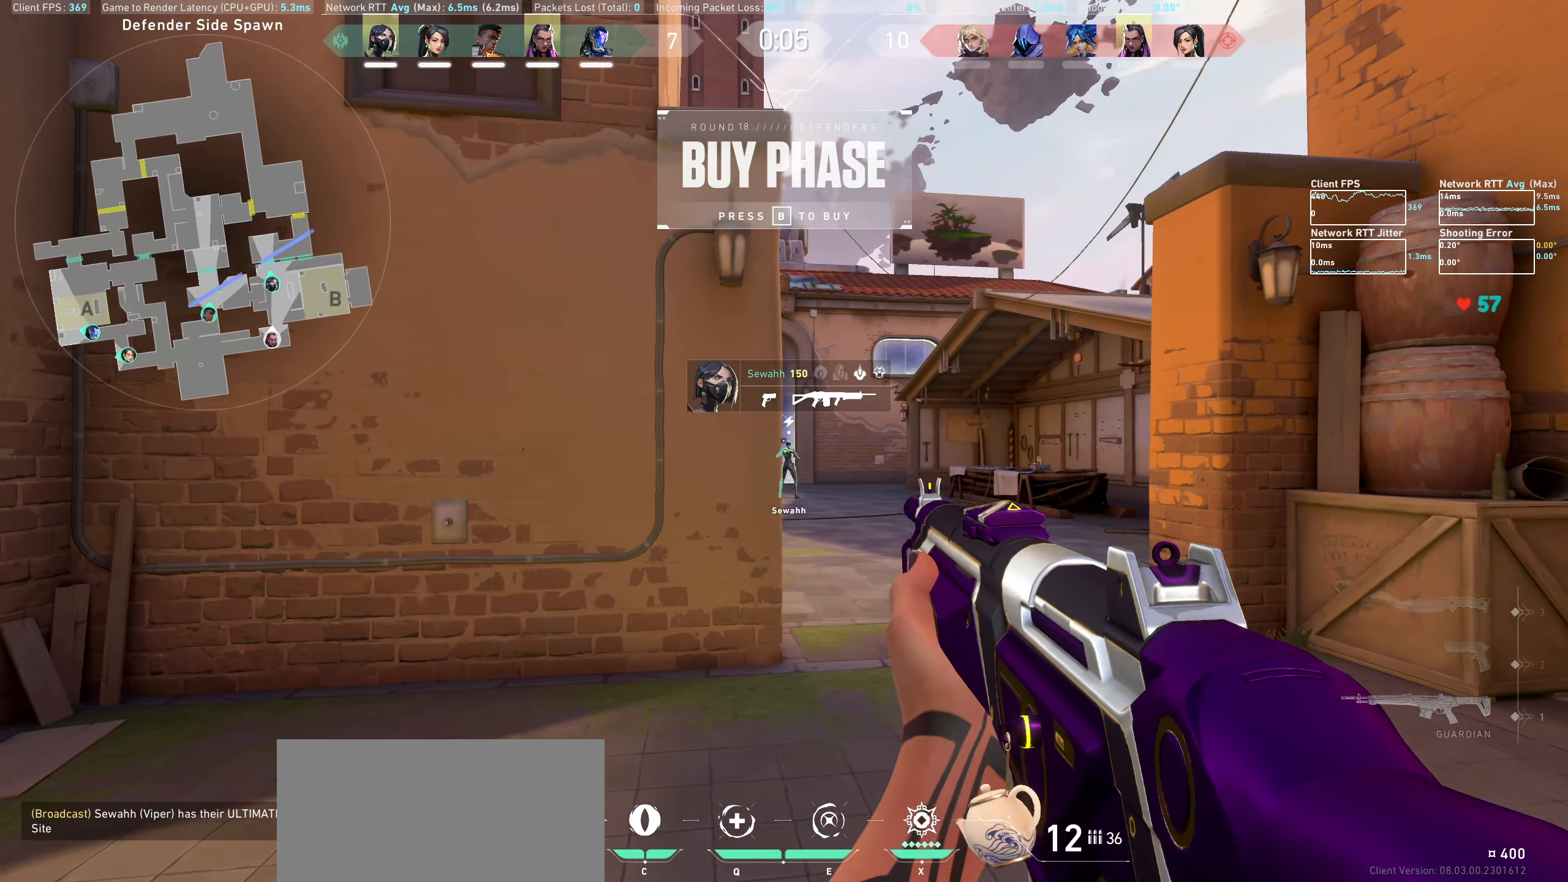
{"keys": [], "mouse": [], "events": [[200, "d", "down"], [317, "d", "up"]]}